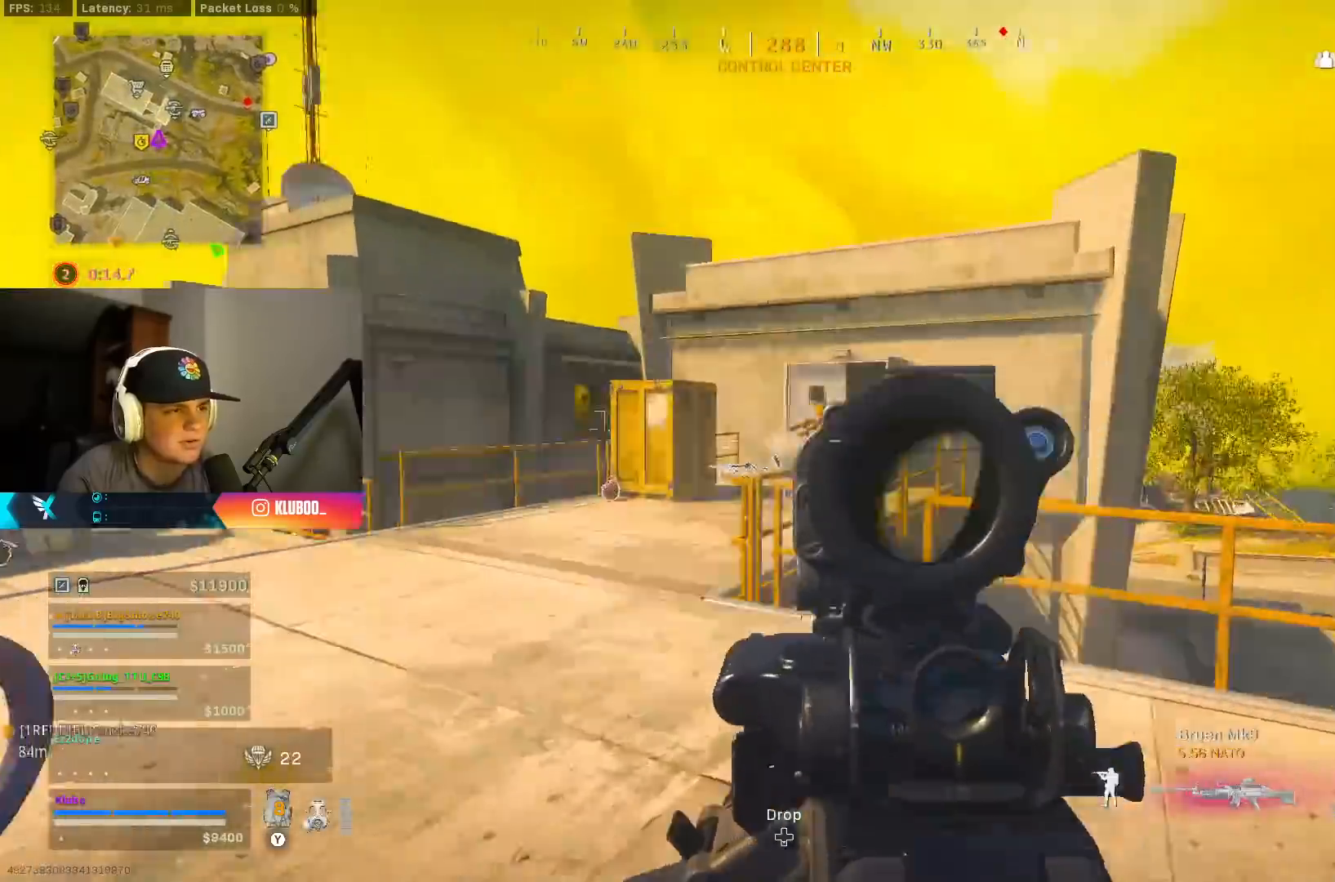
Gameplay with a controller (Xbox layout); each line is a JSON object with the inputs held at the frame after it. "events" lists button and stick changes between this image and that frame as [ms after this image, input, new state], when the widget could be followed in between.
{"buttons": ["L2", "R2"], "left_stick": "down-left", "right_stick": "center", "events": [[33, "right_stick", "up-right"], [167, "B", "down"], [200, "right_stick", "right"], [267, "B", "up"], [333, "B", "down"], [333, "right_stick", "down-left"], [417, "B", "up"], [433, "right_stick", "center"]]}
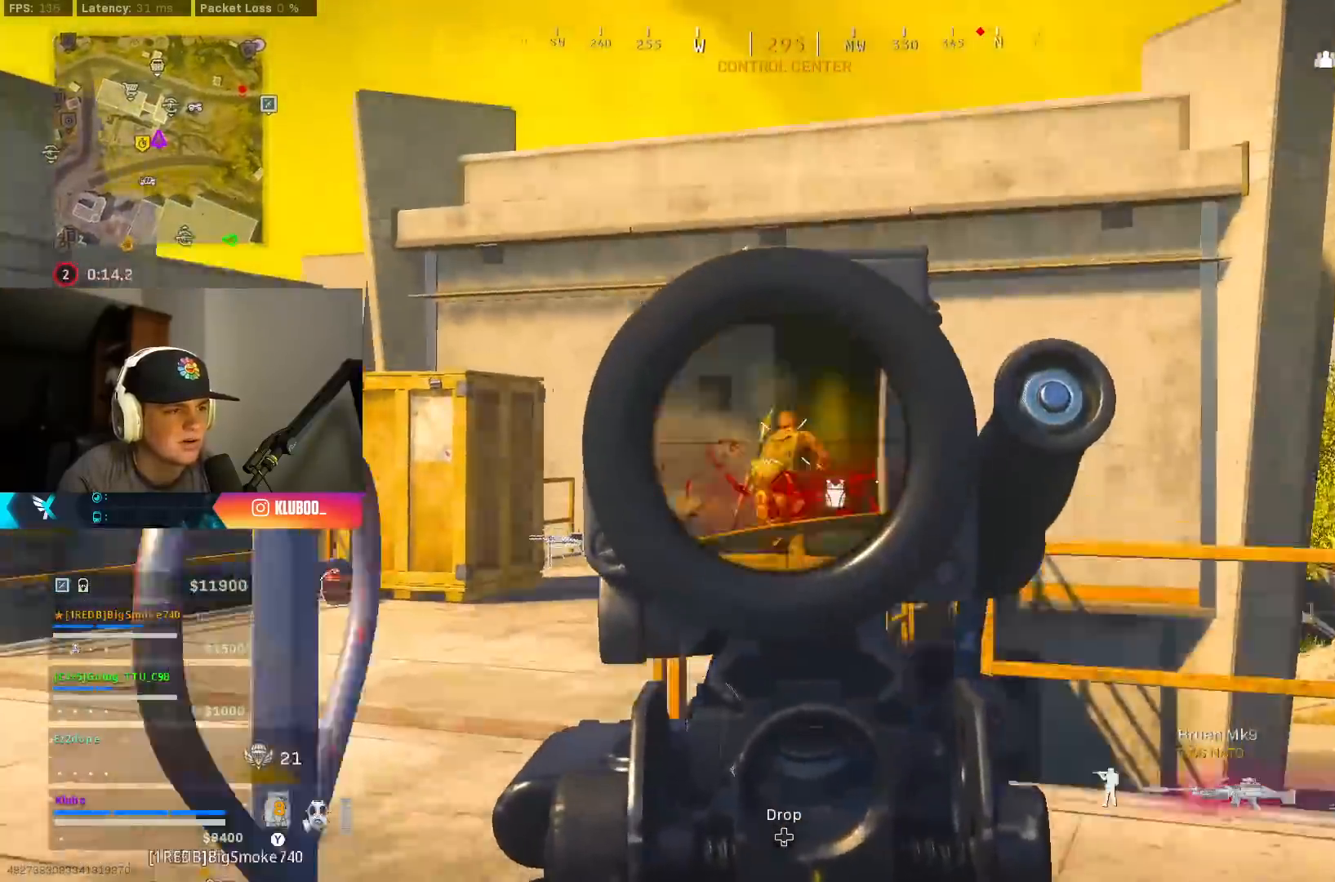
{"buttons": ["L2", "R2"], "left_stick": "down-left", "right_stick": "down-right", "events": [[17, "B", "down"], [133, "B", "up"], [150, "right_stick", "down-right"], [217, "B", "down"], [283, "right_stick", "center"], [317, "B", "up"], [350, "right_stick", "right"], [433, "right_stick", "down-right"]]}
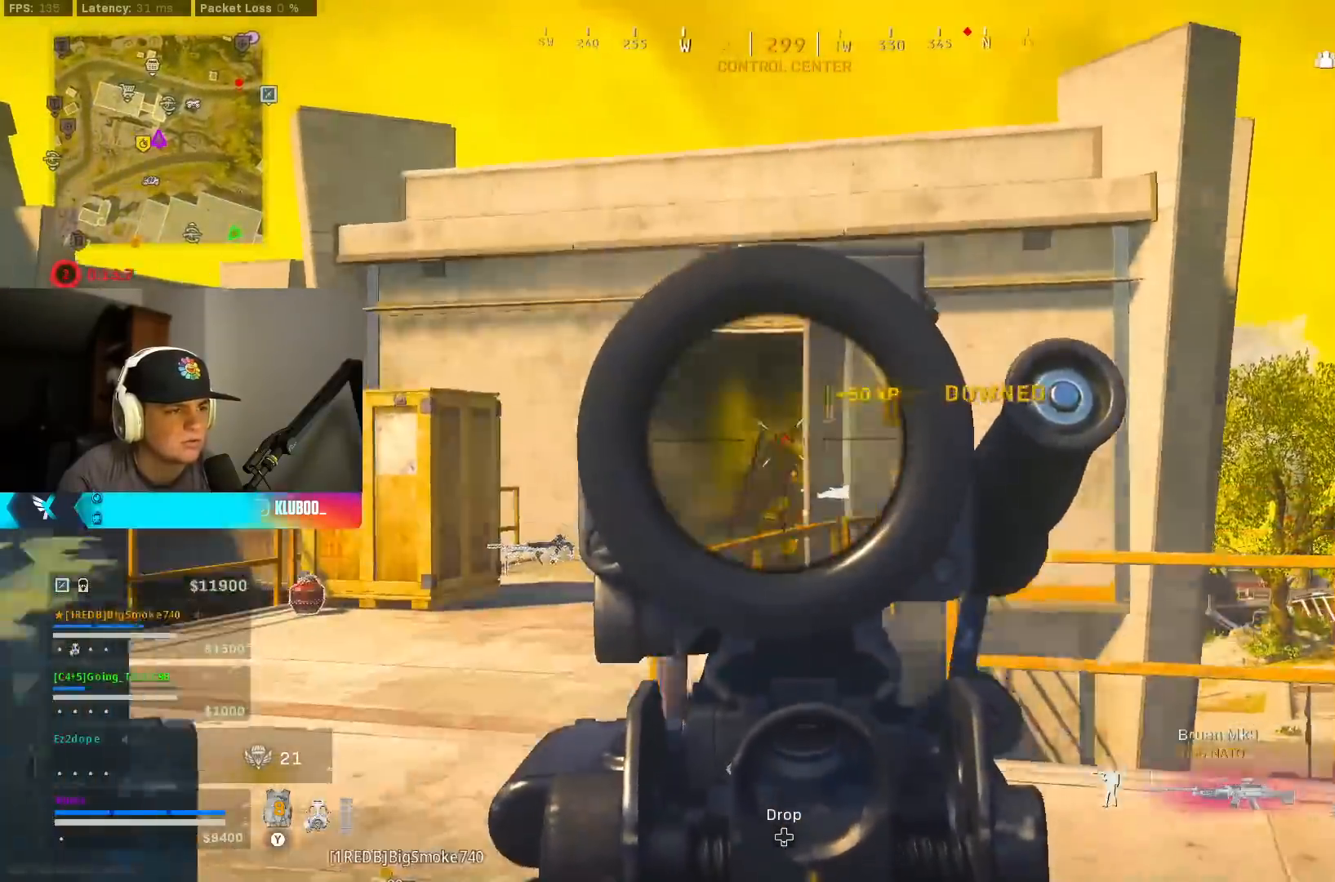
{"buttons": [], "left_stick": "up", "right_stick": "down-right", "events": [[67, "left_stick", "down-right"], [167, "L2", "up"], [167, "R2", "up"], [167, "left_stick", "up-right"], [233, "L3", "down"], [233, "left_stick", "up"], [367, "L3", "up"]]}
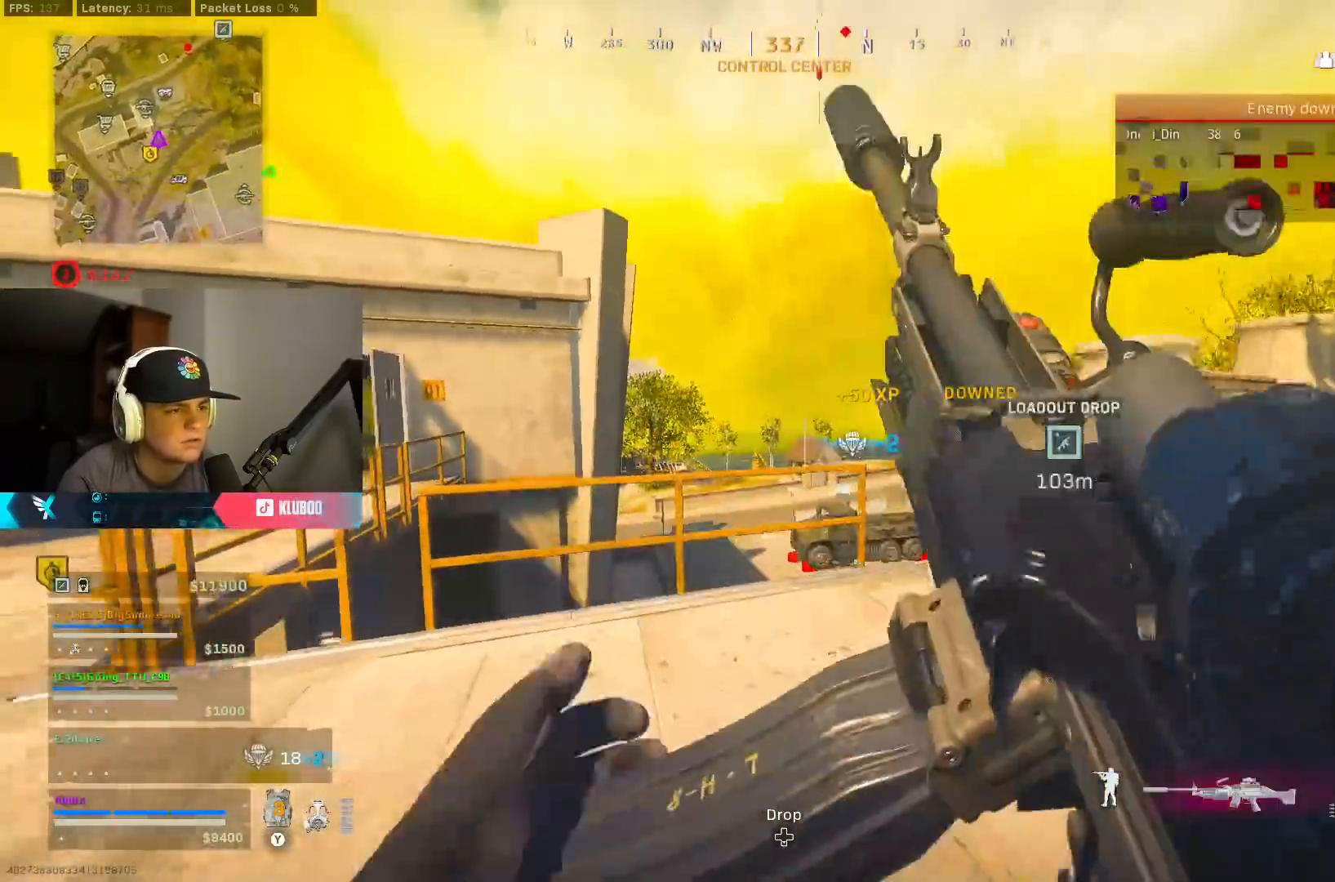
{"buttons": ["A", "L2"], "left_stick": "down-left", "right_stick": "center", "events": [[183, "right_stick", "center"], [233, "B", "down"], [350, "B", "up"], [367, "left_stick", "right"], [400, "B", "down"], [400, "L2", "down"], [450, "A", "down"], [450, "left_stick", "down-left"], [483, "B", "up"]]}
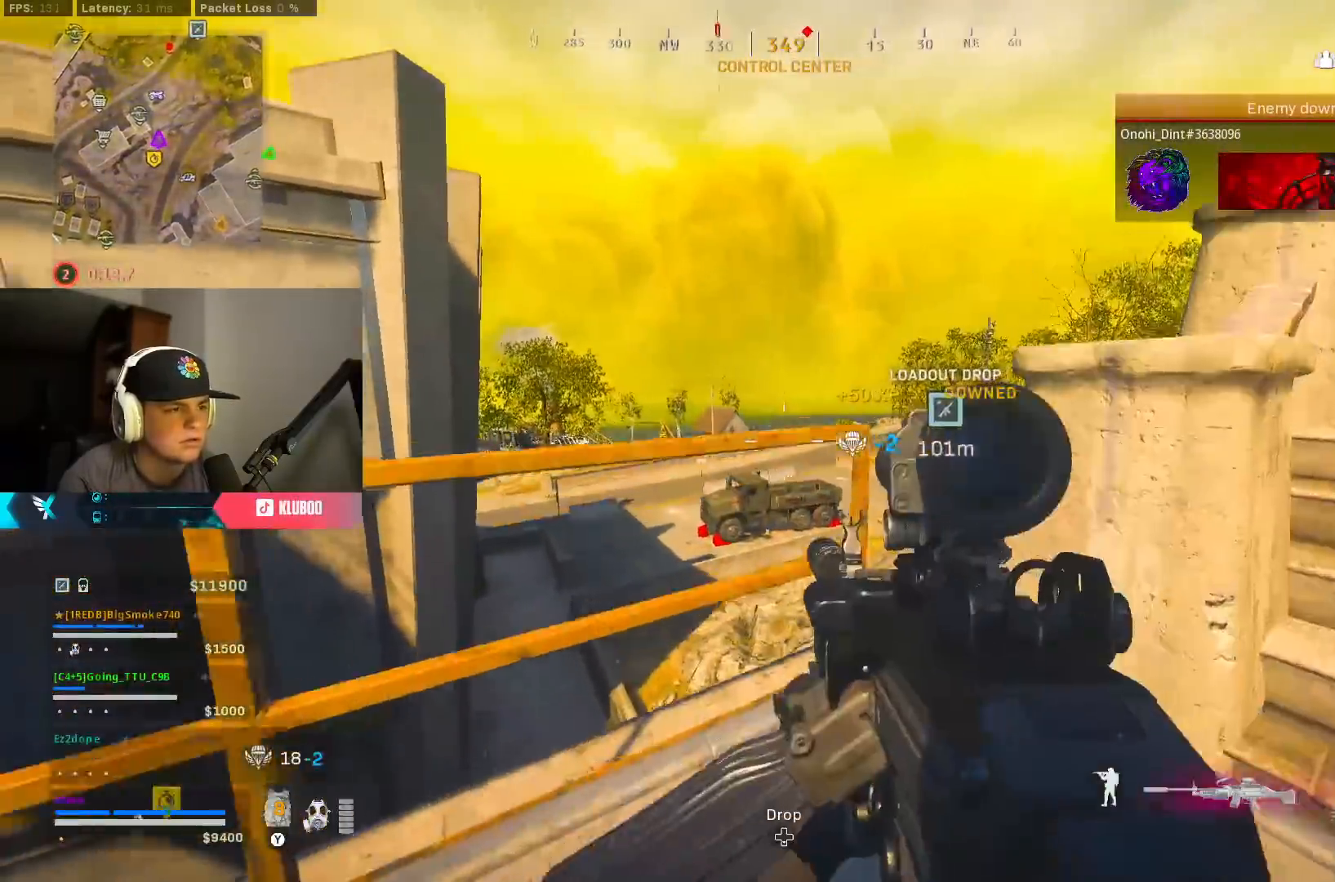
{"buttons": ["L2"], "left_stick": "up-left", "right_stick": "center", "events": [[17, "R3", "down"], [33, "left_stick", "left"], [67, "R3", "up"], [117, "A", "up"], [350, "left_stick", "center"], [483, "left_stick", "up-left"]]}
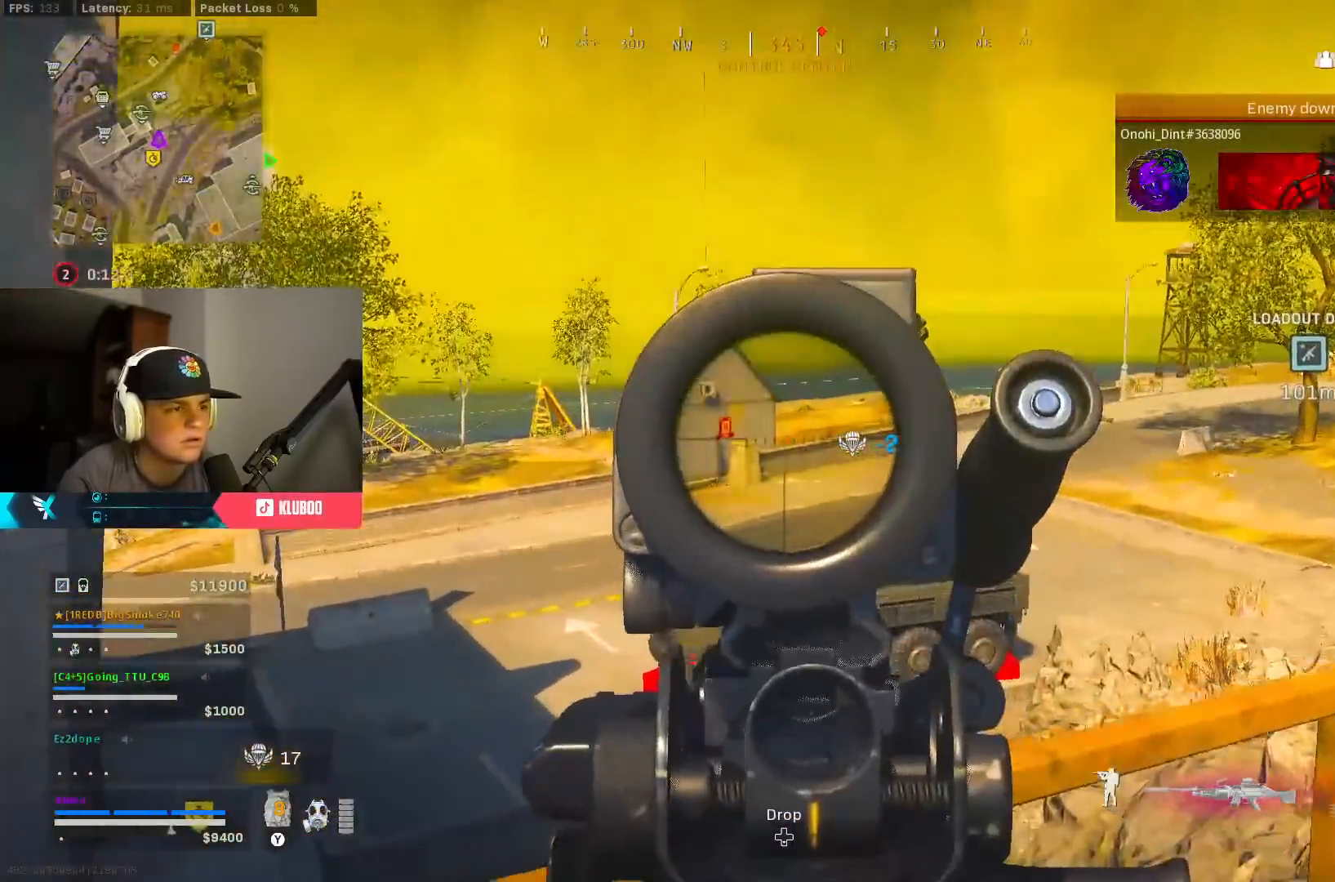
{"buttons": ["L2"], "left_stick": "center", "right_stick": "left", "events": [[50, "R3", "down"], [117, "R3", "up"], [133, "left_stick", "left"], [133, "right_stick", "up-right"], [317, "right_stick", "center"], [500, "left_stick", "center"], [500, "right_stick", "left"]]}
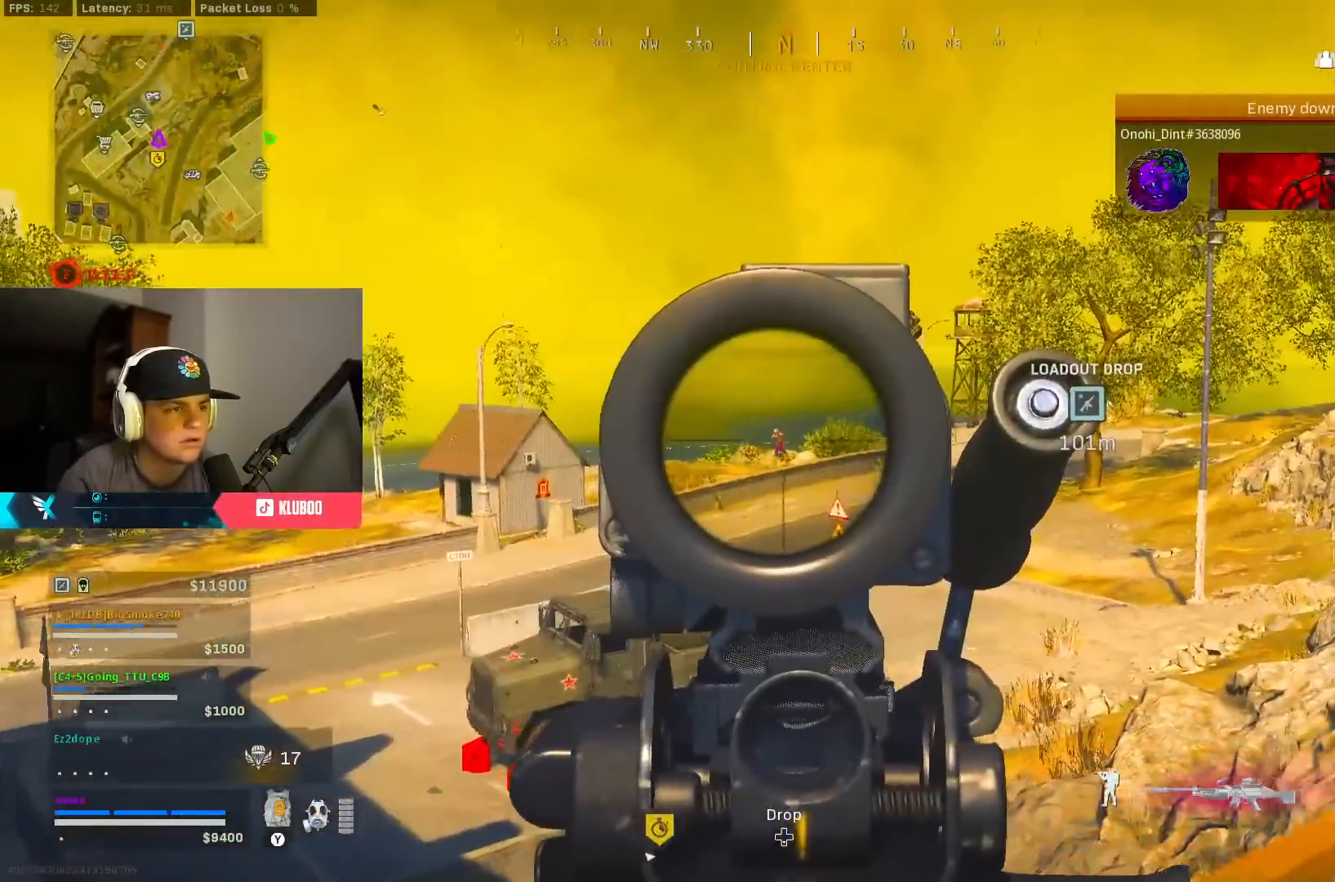
{"buttons": ["L2", "R2"], "left_stick": "left", "right_stick": "down", "events": [[17, "R3", "down"], [50, "B", "down"], [83, "R3", "up"], [117, "right_stick", "center"], [150, "B", "up"], [233, "R3", "down"], [333, "R3", "up"], [467, "R2", "down"], [483, "right_stick", "down"], [500, "left_stick", "left"]]}
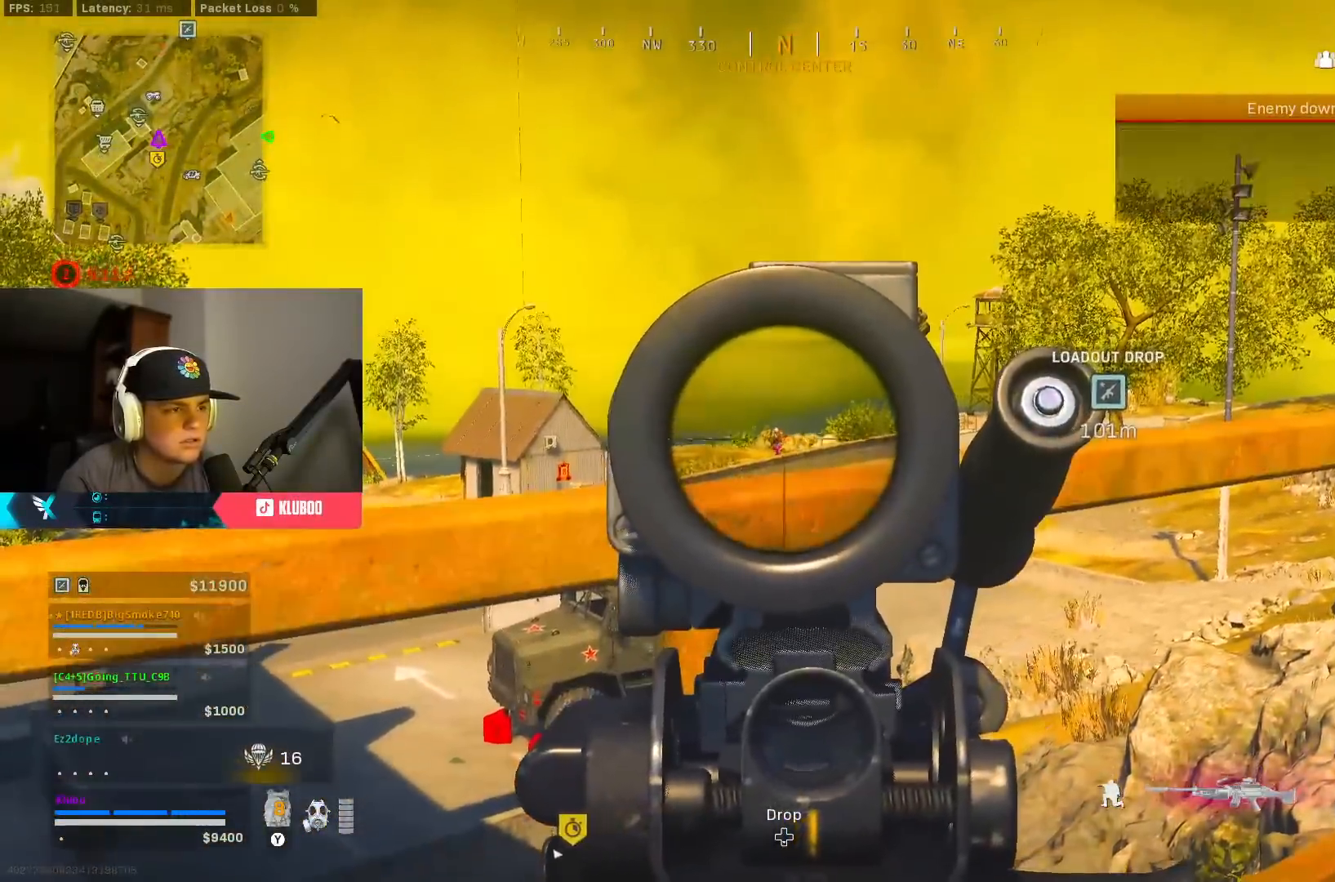
{"buttons": ["L2", "R2"], "left_stick": "left", "right_stick": "down", "events": [[50, "right_stick", "down-left"], [117, "left_stick", "center"], [200, "A", "down"], [200, "right_stick", "center"], [267, "right_stick", "down"], [350, "A", "up"], [350, "left_stick", "left"]]}
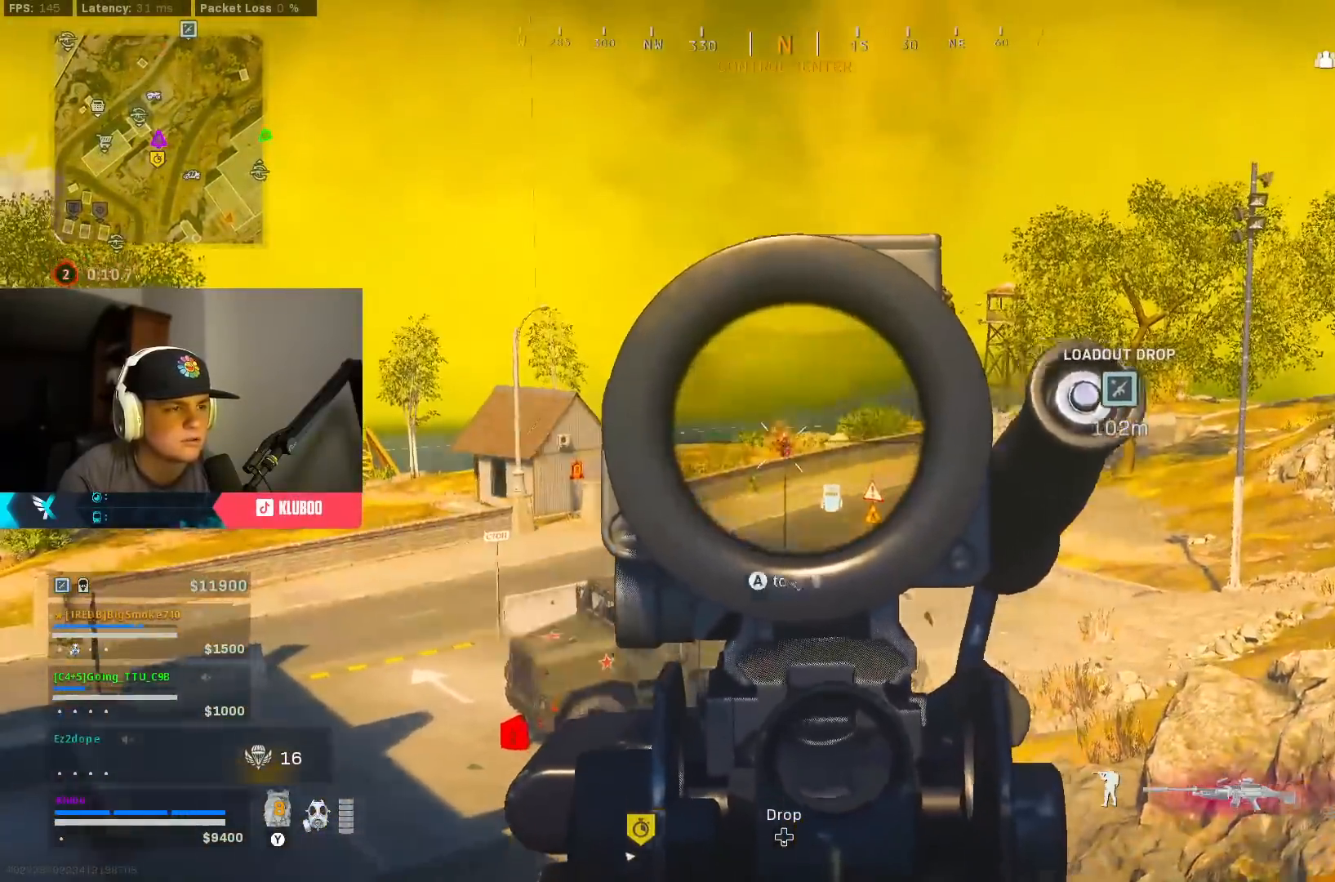
{"buttons": ["L2", "R2"], "left_stick": "center", "right_stick": "down", "events": [[33, "right_stick", "center"], [67, "left_stick", "right"], [233, "left_stick", "left"], [233, "right_stick", "down-left"], [333, "left_stick", "right"], [333, "right_stick", "down"], [500, "left_stick", "center"]]}
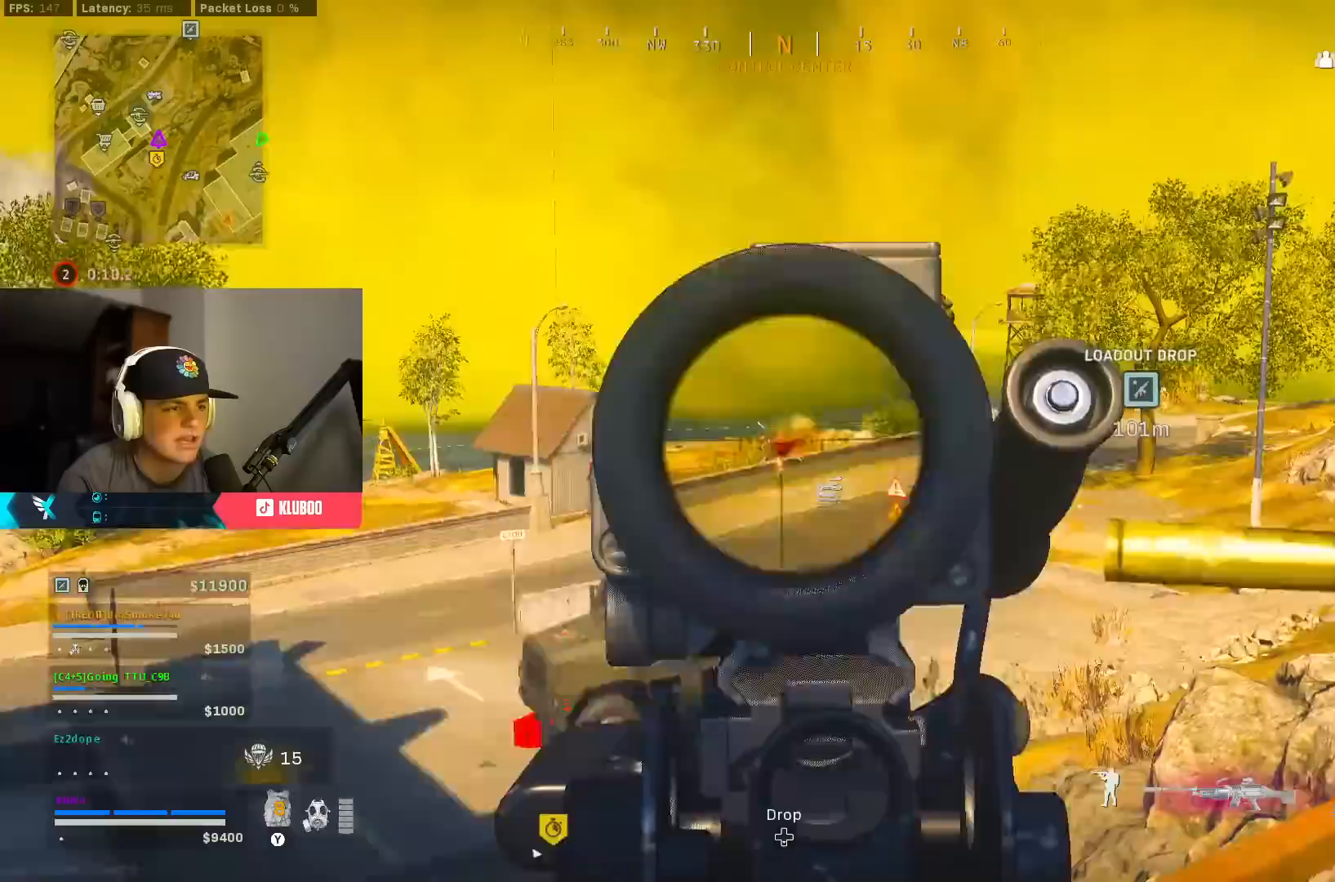
{"buttons": ["L2", "R2"], "left_stick": "up-right", "right_stick": "down", "events": [[17, "left_stick", "left"], [83, "right_stick", "down-left"], [167, "left_stick", "center"], [333, "right_stick", "down"], [367, "left_stick", "right"], [467, "left_stick", "up-right"]]}
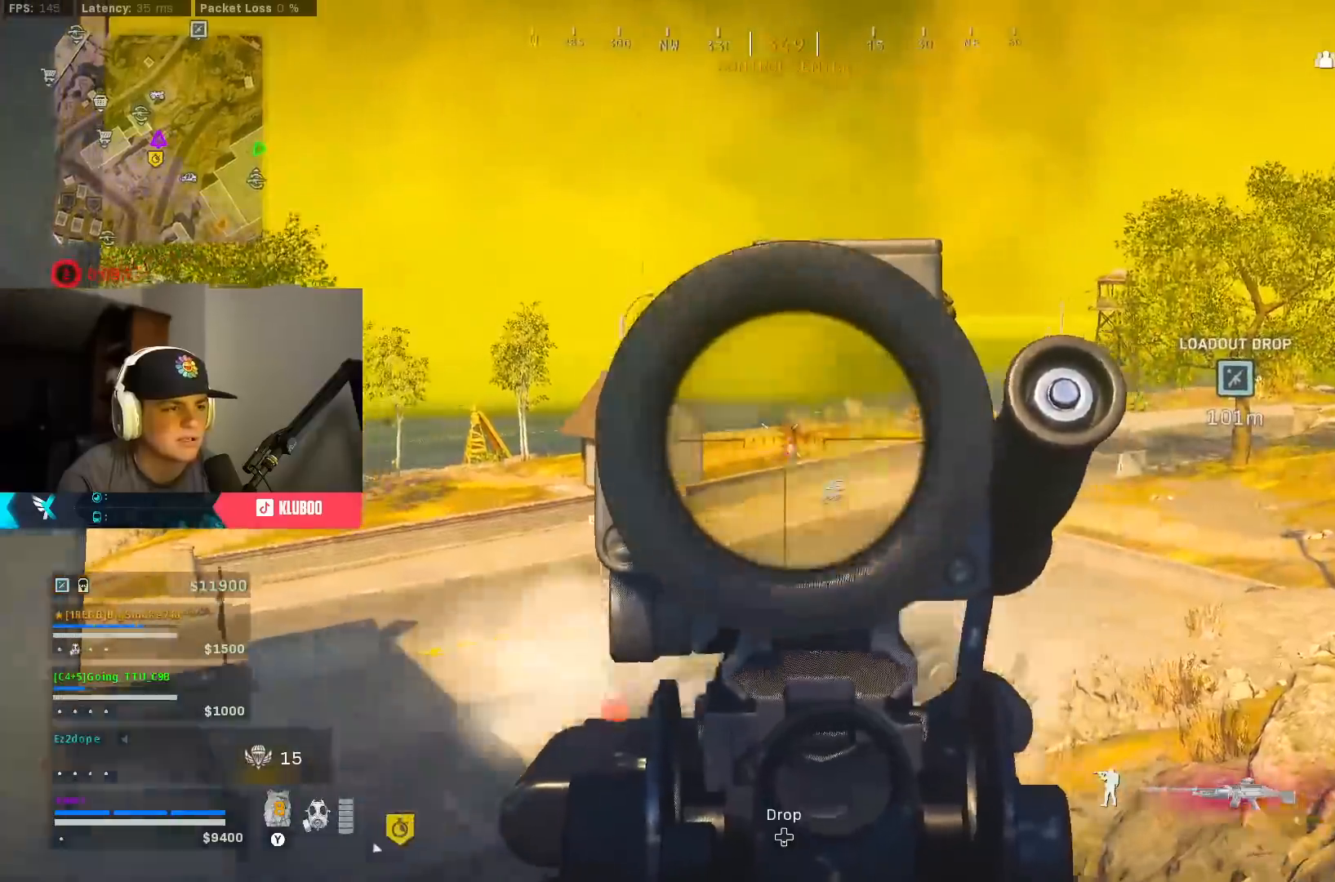
{"buttons": ["L2", "R2"], "left_stick": "right", "right_stick": "center", "events": [[67, "right_stick", "center"], [133, "left_stick", "center"], [200, "right_stick", "down"], [333, "right_stick", "center"], [483, "left_stick", "right"]]}
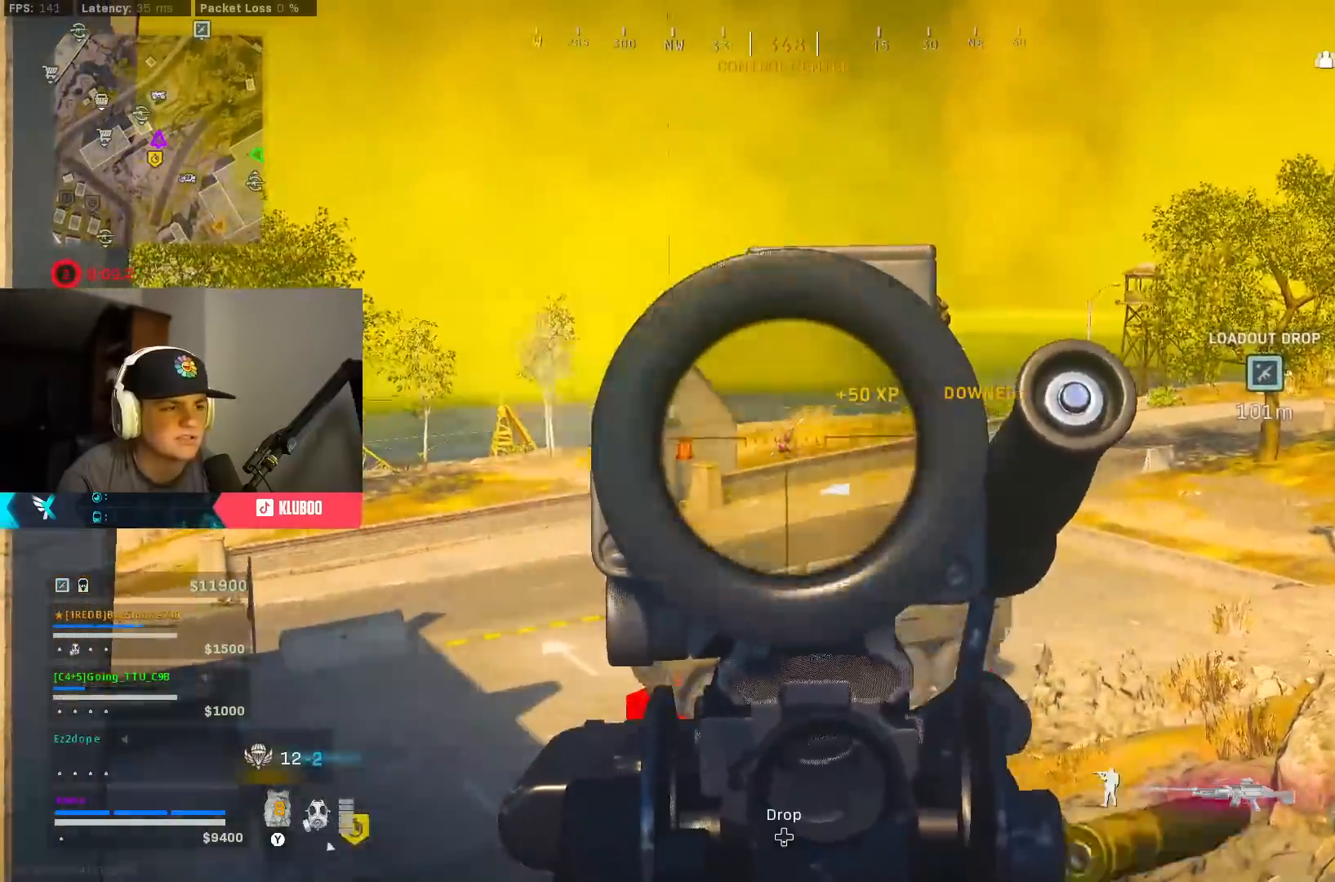
{"buttons": ["L2", "R2"], "left_stick": "center", "right_stick": "center", "events": [[33, "right_stick", "down"], [50, "left_stick", "center"], [267, "right_stick", "center"]]}
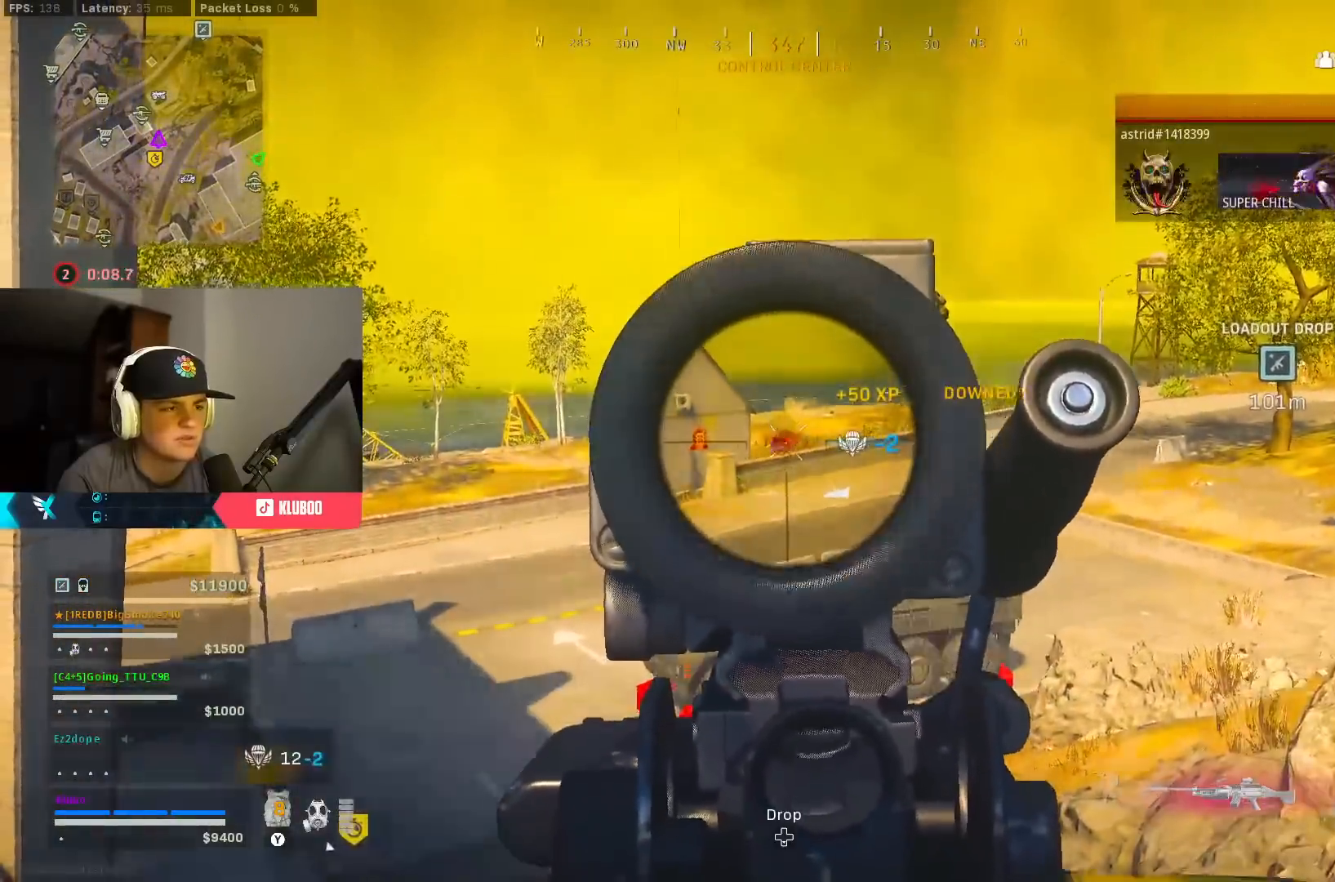
{"buttons": ["L2", "R2"], "left_stick": "center", "right_stick": "center", "events": []}
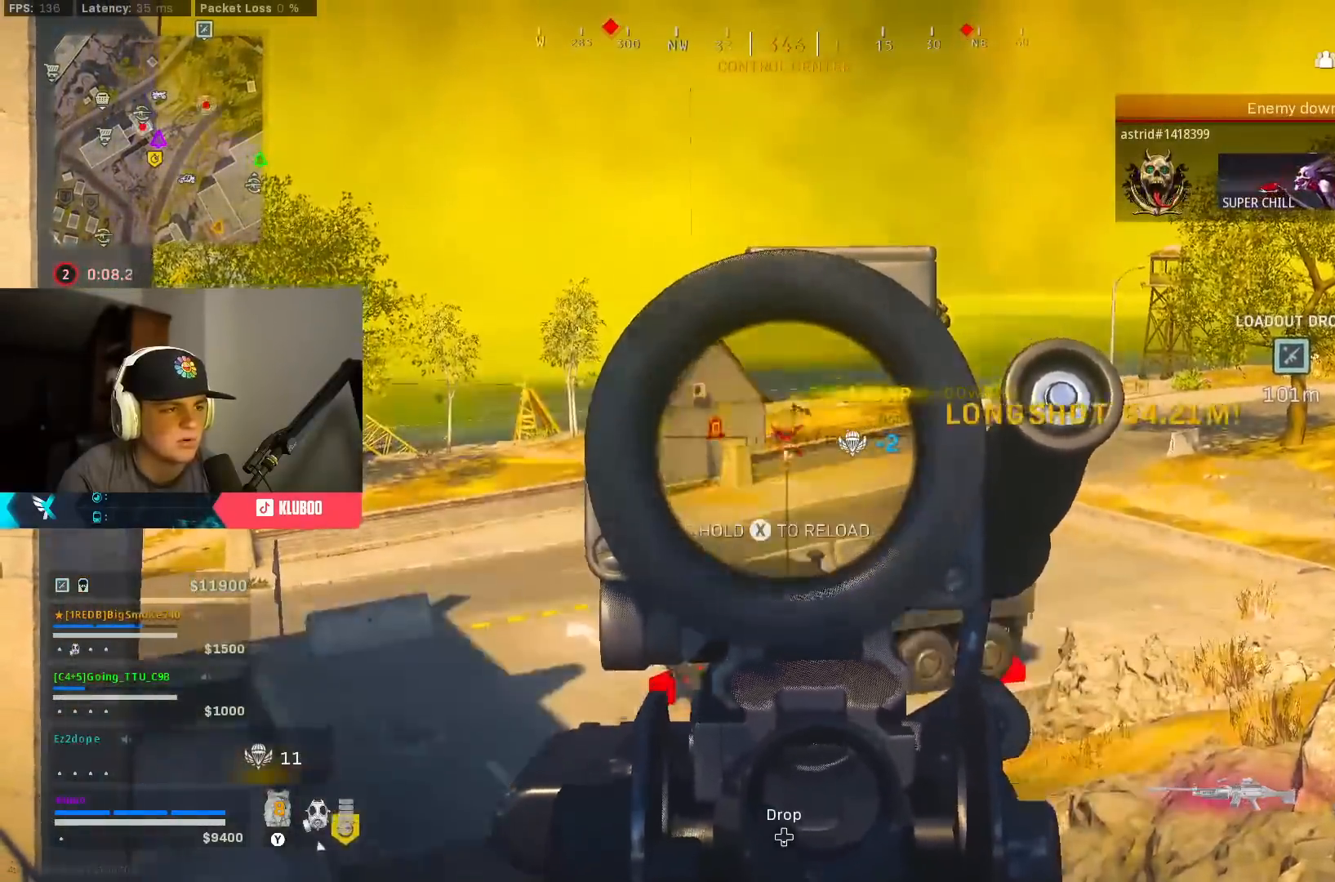
{"buttons": [], "left_stick": "down-left", "right_stick": "left", "events": [[100, "left_stick", "down"], [167, "L2", "up"], [167, "R2", "up"], [183, "B", "down"], [233, "X", "down"], [300, "B", "up"], [317, "X", "up"], [350, "B", "down"], [350, "left_stick", "down-left"], [383, "right_stick", "left"], [467, "B", "up"]]}
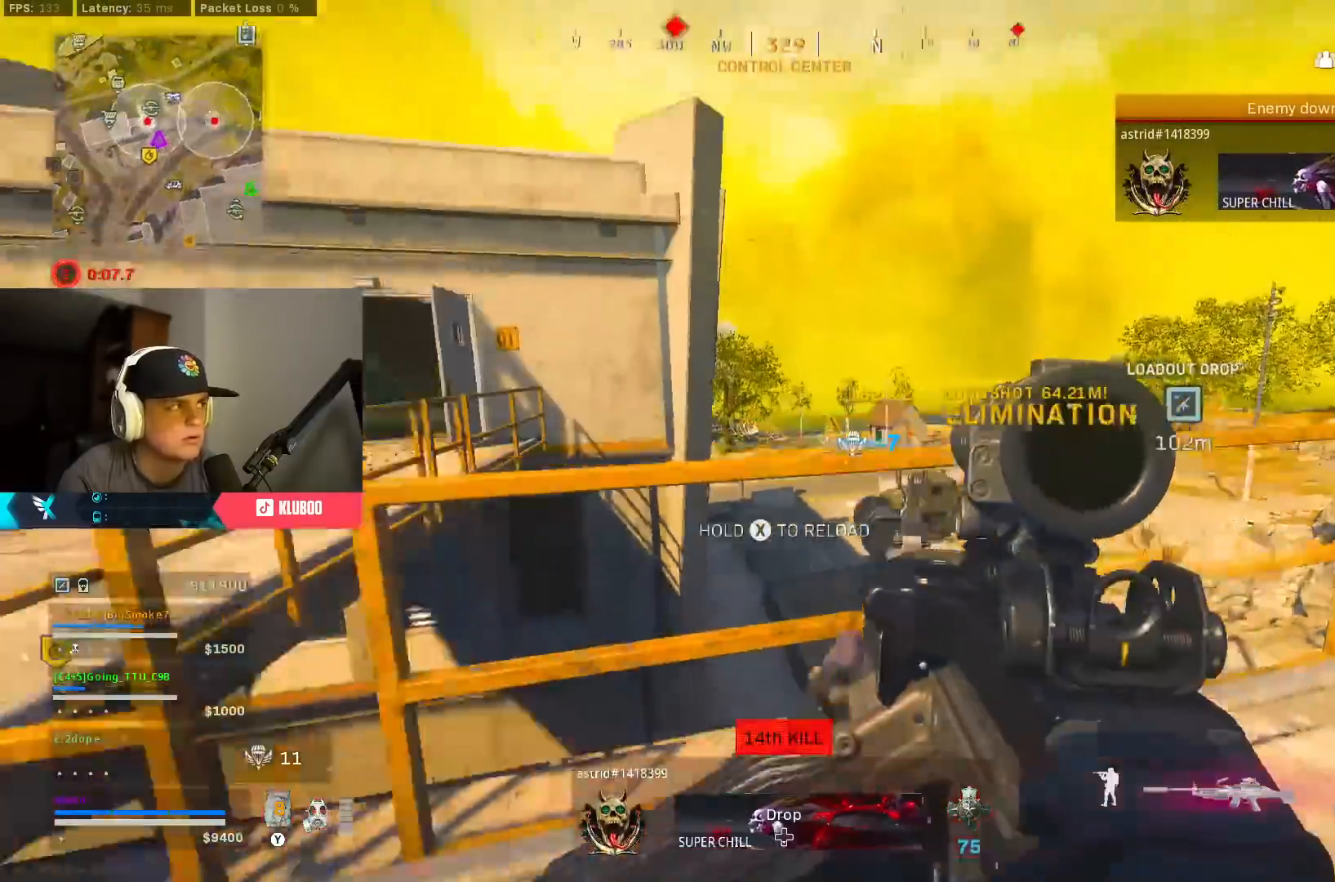
{"buttons": [], "left_stick": "up", "right_stick": "center", "events": [[50, "left_stick", "down"], [83, "B", "down"], [200, "B", "up"], [200, "left_stick", "left"], [200, "right_stick", "center"], [267, "B", "down"], [267, "left_stick", "up-left"], [417, "B", "up"], [483, "left_stick", "up"]]}
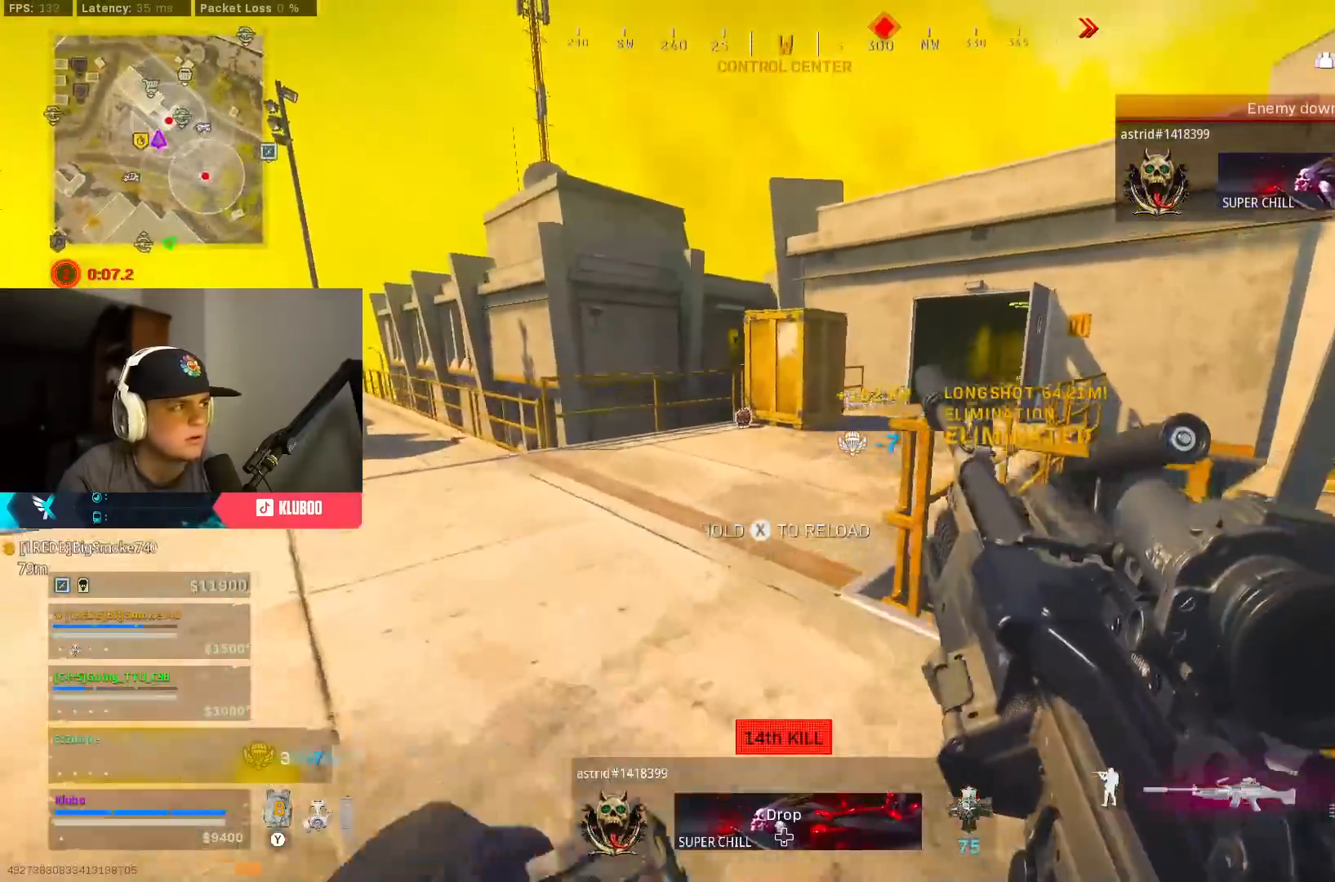
{"buttons": [], "left_stick": "down-left", "right_stick": "center", "events": [[167, "right_stick", "right"], [300, "left_stick", "left"], [400, "B", "down"], [400, "left_stick", "down-left"], [483, "right_stick", "center"], [500, "B", "up"]]}
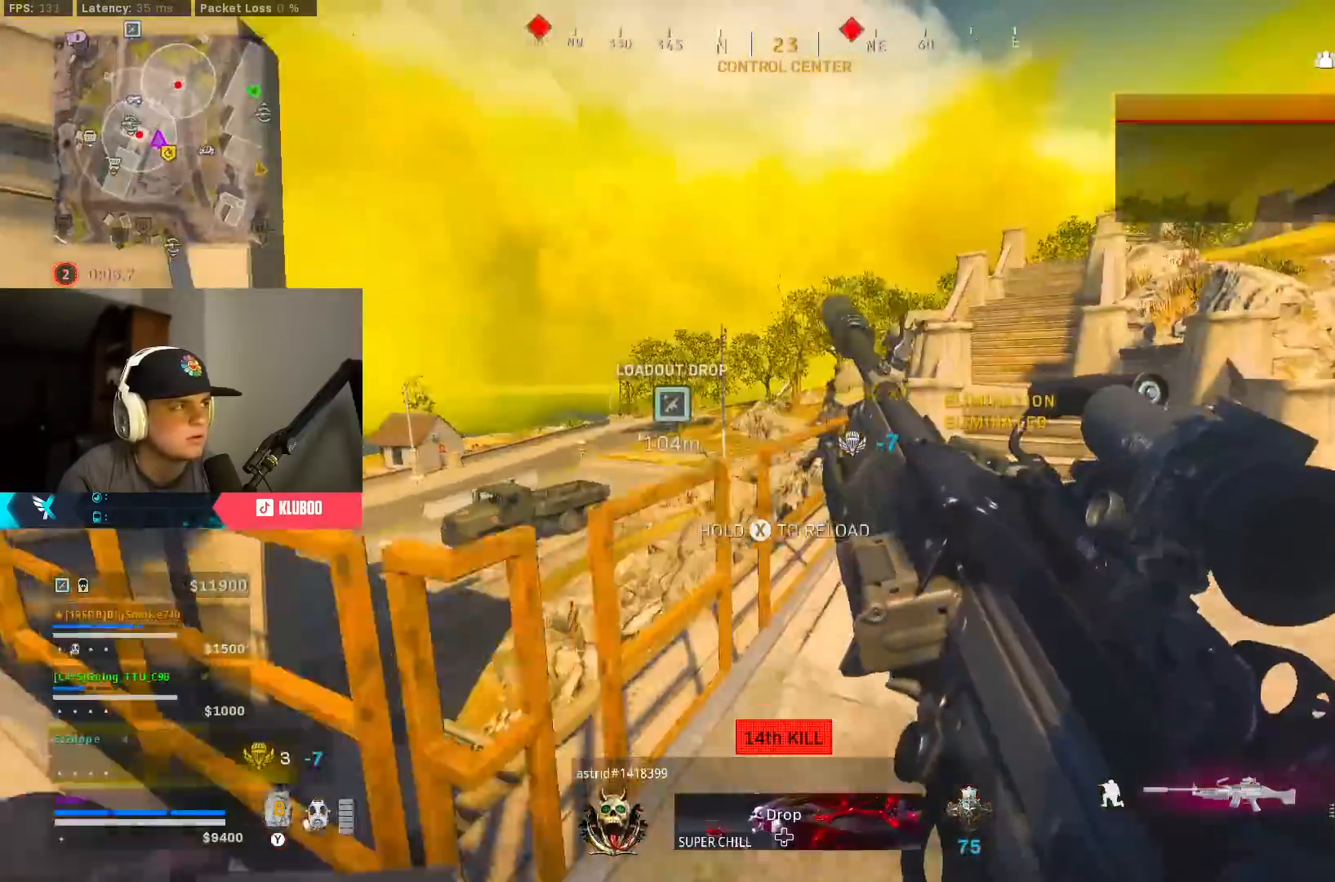
{"buttons": [], "left_stick": "down-left", "right_stick": "center", "events": [[67, "B", "down"], [167, "B", "up"]]}
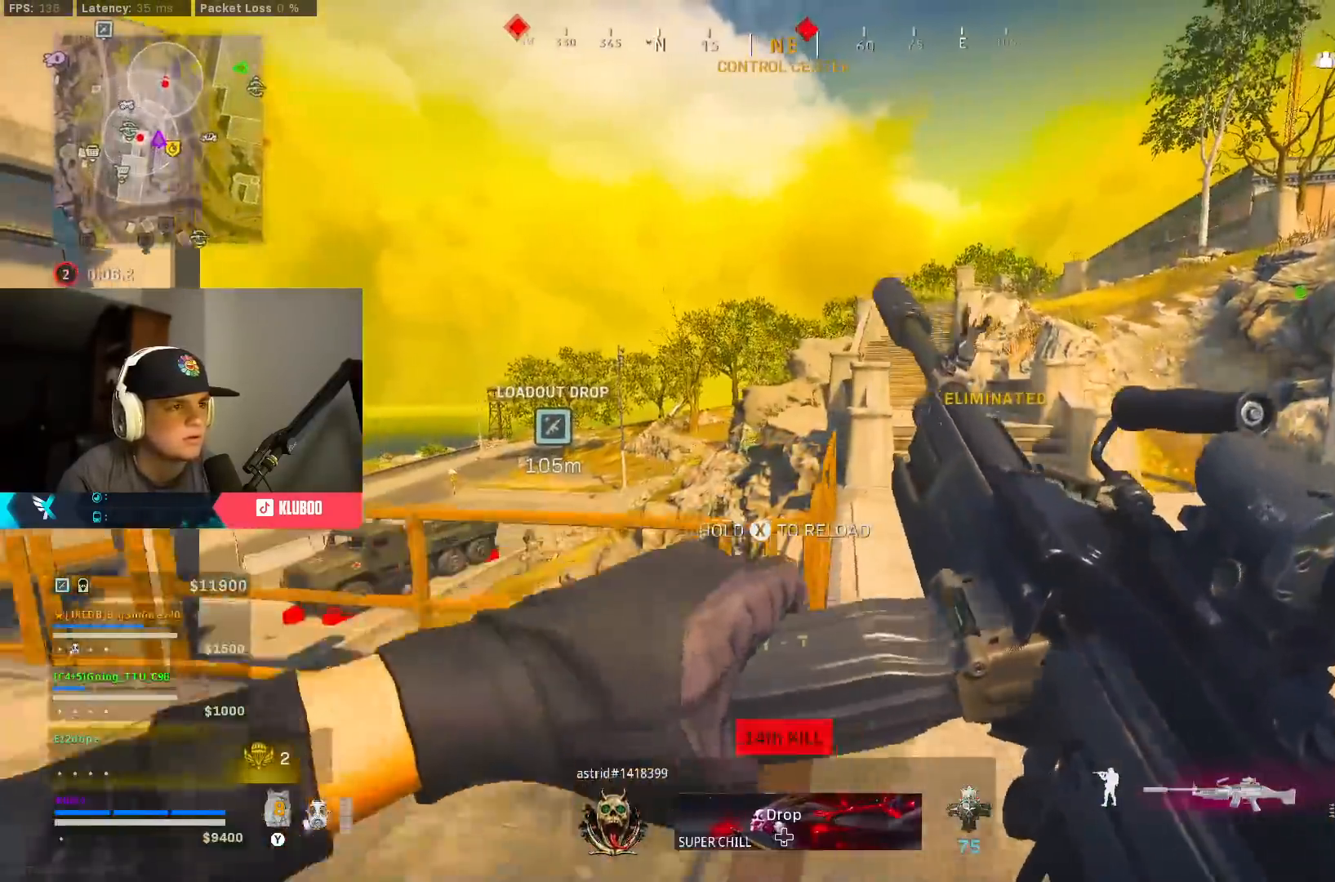
{"buttons": ["Y"], "left_stick": "up", "right_stick": "center", "events": [[33, "right_stick", "left"], [133, "left_stick", "up-left"], [233, "L3", "down"], [233, "left_stick", "up"], [267, "right_stick", "center"], [333, "Y", "down"], [350, "L3", "up"], [417, "Y", "up"], [450, "Y", "down"]]}
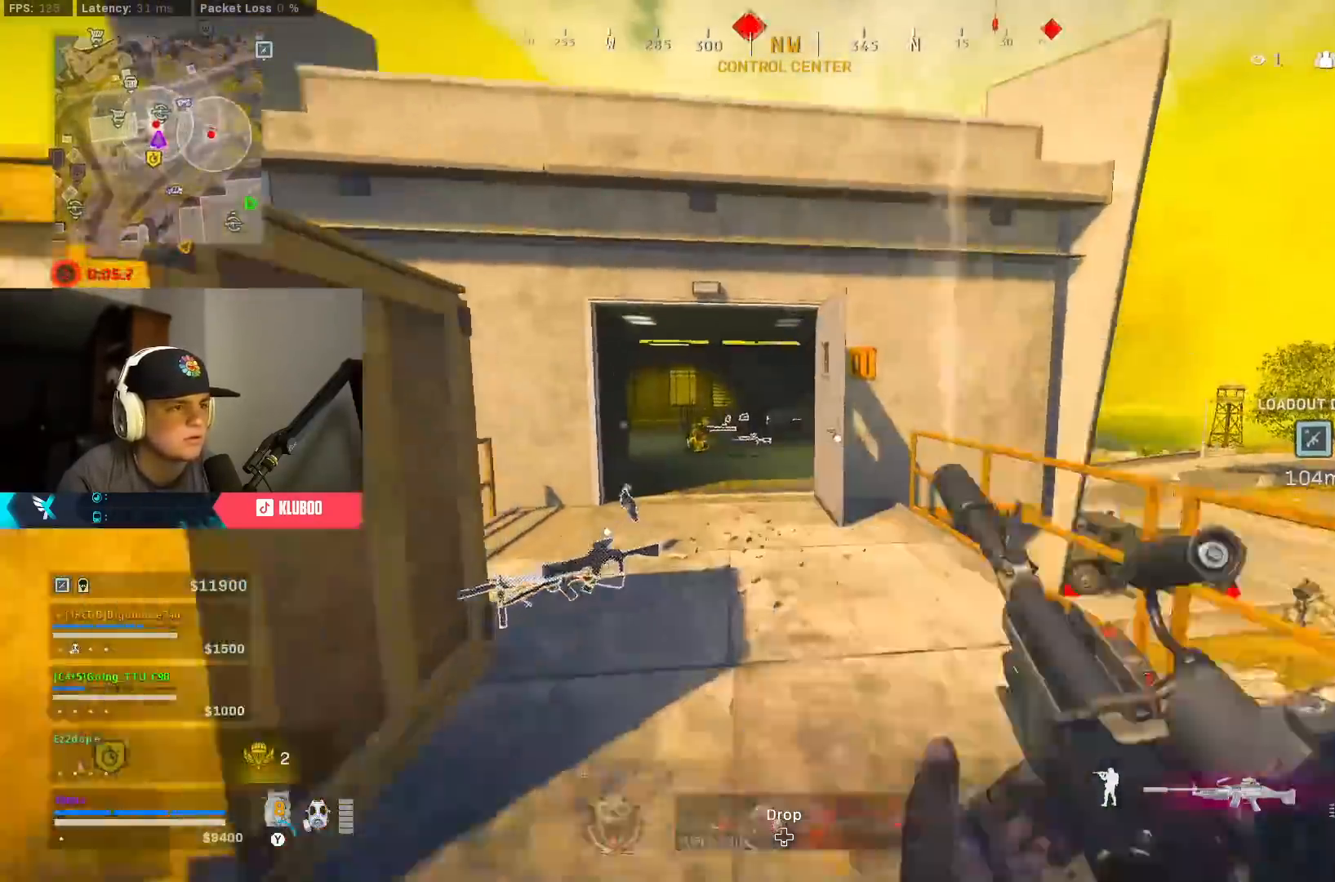
{"buttons": [], "left_stick": "up", "right_stick": "left", "events": [[17, "Y", "up"], [150, "right_stick", "left"], [233, "right_stick", "center"], [300, "B", "down"], [450, "right_stick", "left"], [483, "B", "up"]]}
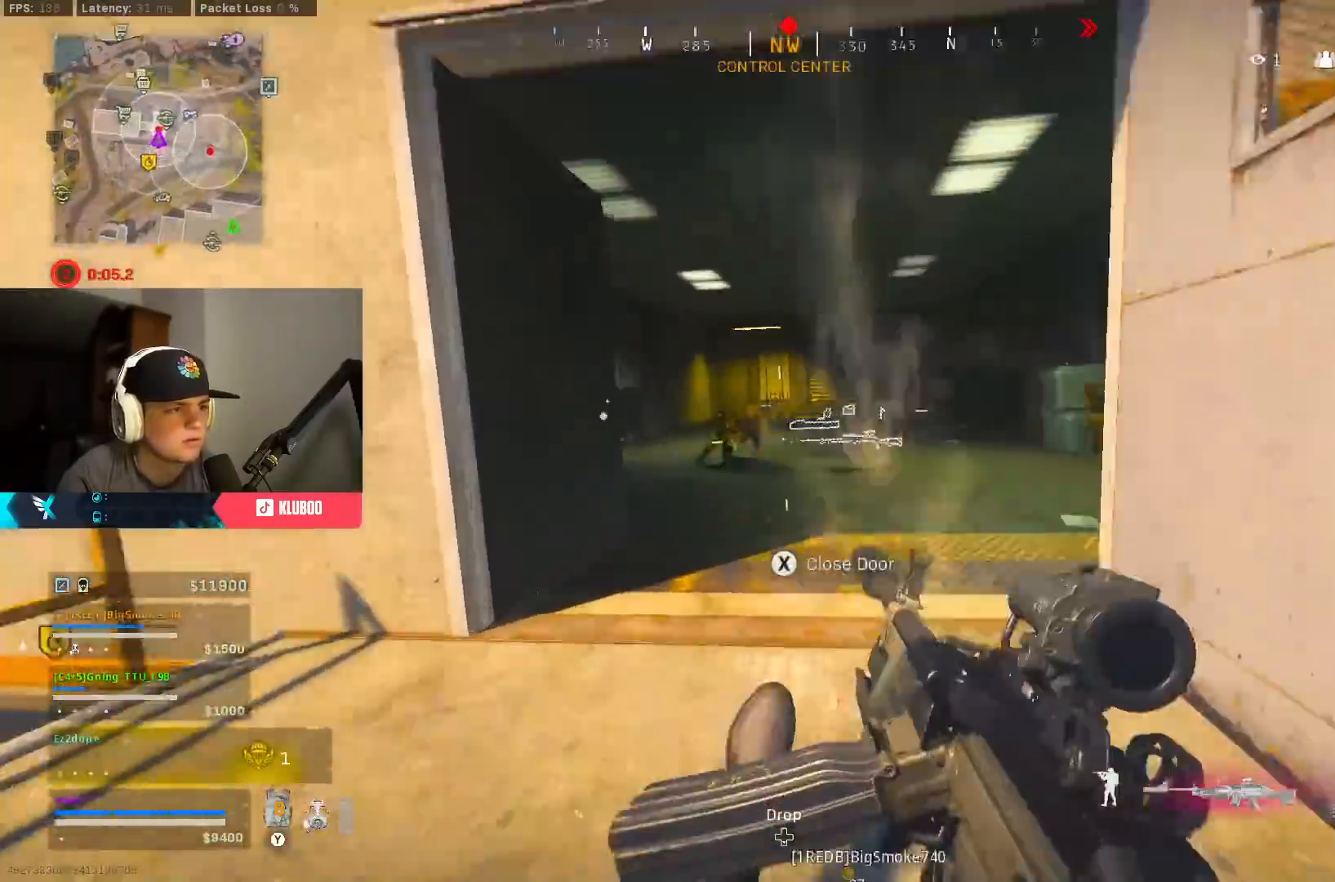
{"buttons": ["L2", "R2"], "left_stick": "up-right", "right_stick": "center", "events": [[17, "B", "down"], [17, "L2", "down"], [33, "left_stick", "right"], [50, "A", "down"], [100, "R2", "down"], [150, "B", "up"], [200, "A", "up"], [233, "right_stick", "center"], [350, "left_stick", "up-right"]]}
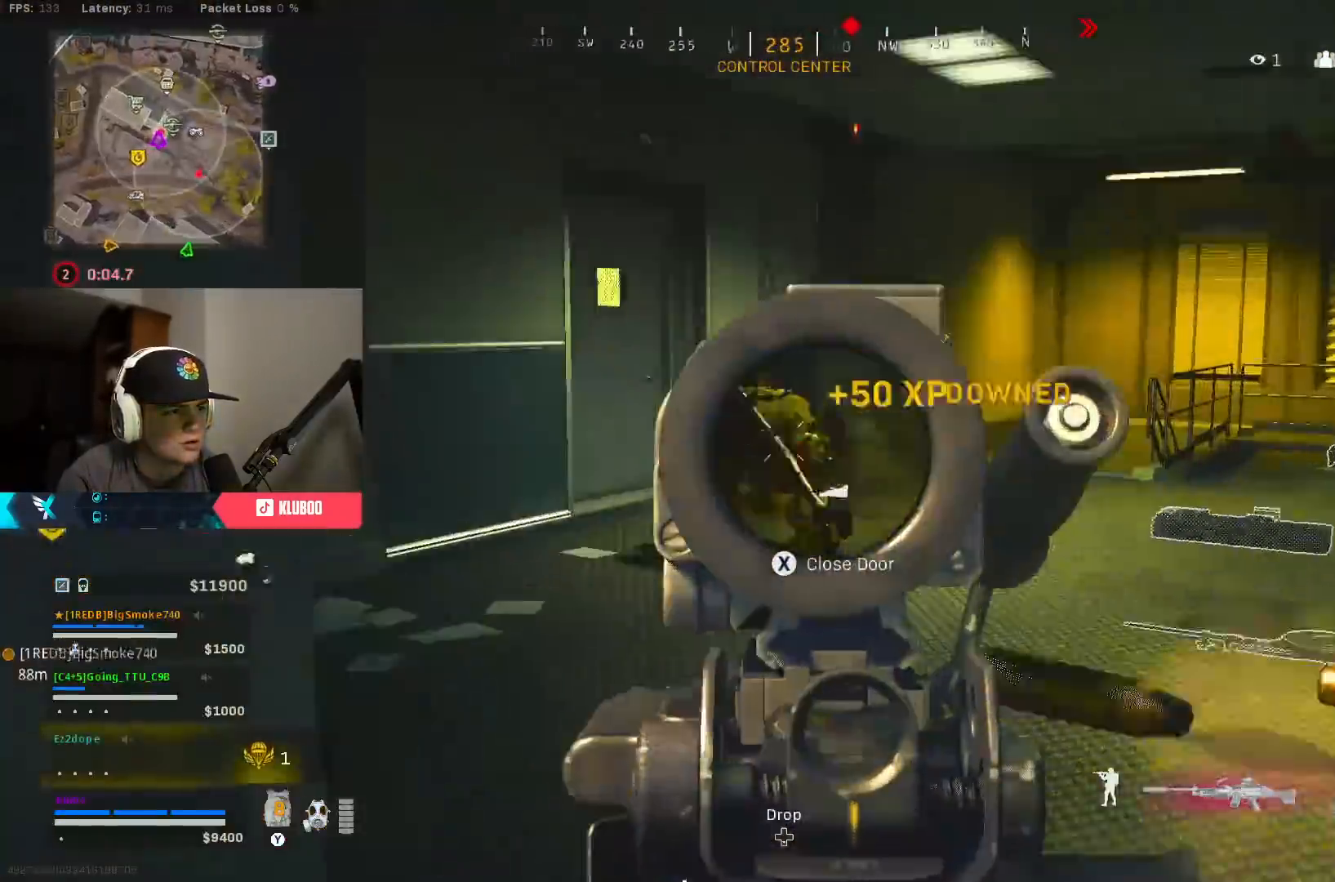
{"buttons": ["R1"], "left_stick": "down-right", "right_stick": "down-left", "events": [[33, "right_stick", "left"], [150, "R2", "up"], [150, "right_stick", "down-left"], [167, "L2", "up"], [233, "R1", "down"], [233, "left_stick", "up"], [300, "R1", "up"], [350, "right_stick", "center"], [383, "R1", "down"], [383, "left_stick", "right"], [433, "R1", "up"], [433, "right_stick", "down"], [467, "left_stick", "down-right"], [483, "right_stick", "down-left"], [500, "R1", "down"]]}
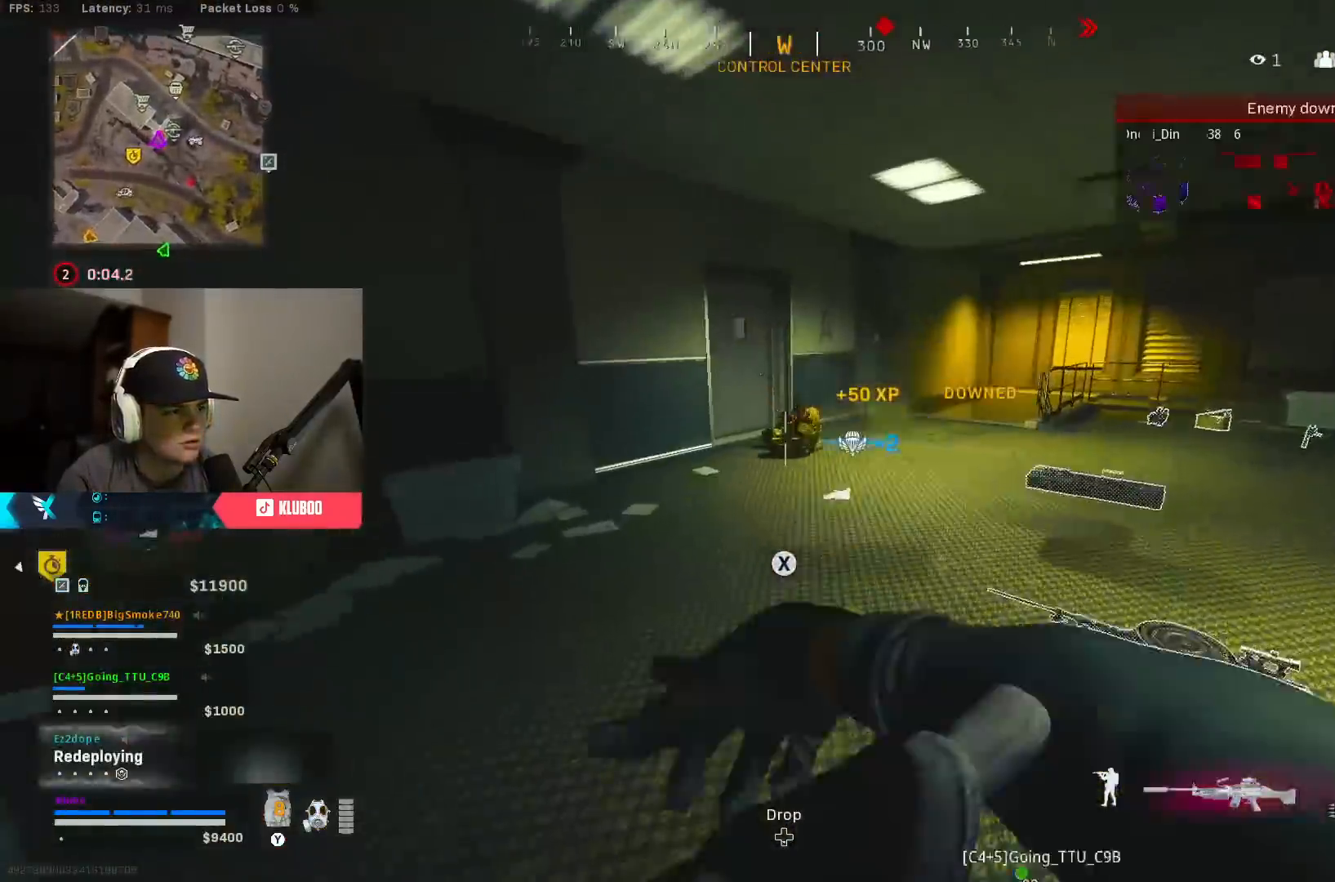
{"buttons": [], "left_stick": "down-right", "right_stick": "center", "events": [[67, "R1", "up"], [133, "R1", "down"], [150, "right_stick", "left"], [200, "R1", "up"], [467, "right_stick", "center"]]}
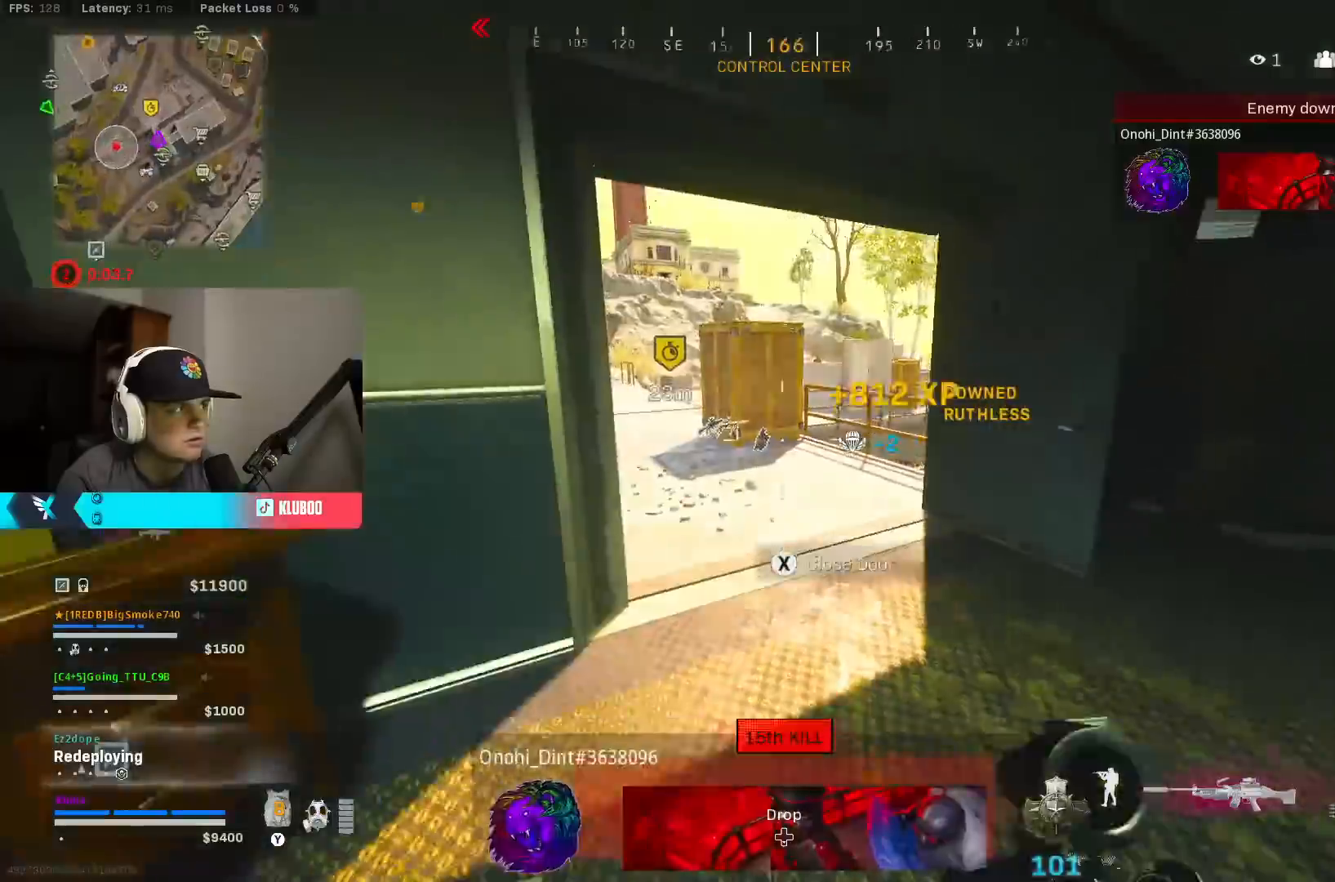
{"buttons": [], "left_stick": "up-left", "right_stick": "center", "events": [[17, "right_stick", "right"], [83, "left_stick", "up-right"], [150, "L3", "down"], [283, "L3", "up"], [283, "right_stick", "down-left"], [350, "Y", "down"], [350, "right_stick", "center"], [433, "Y", "up"], [450, "B", "down"], [450, "left_stick", "up-left"], [467, "B", "up"]]}
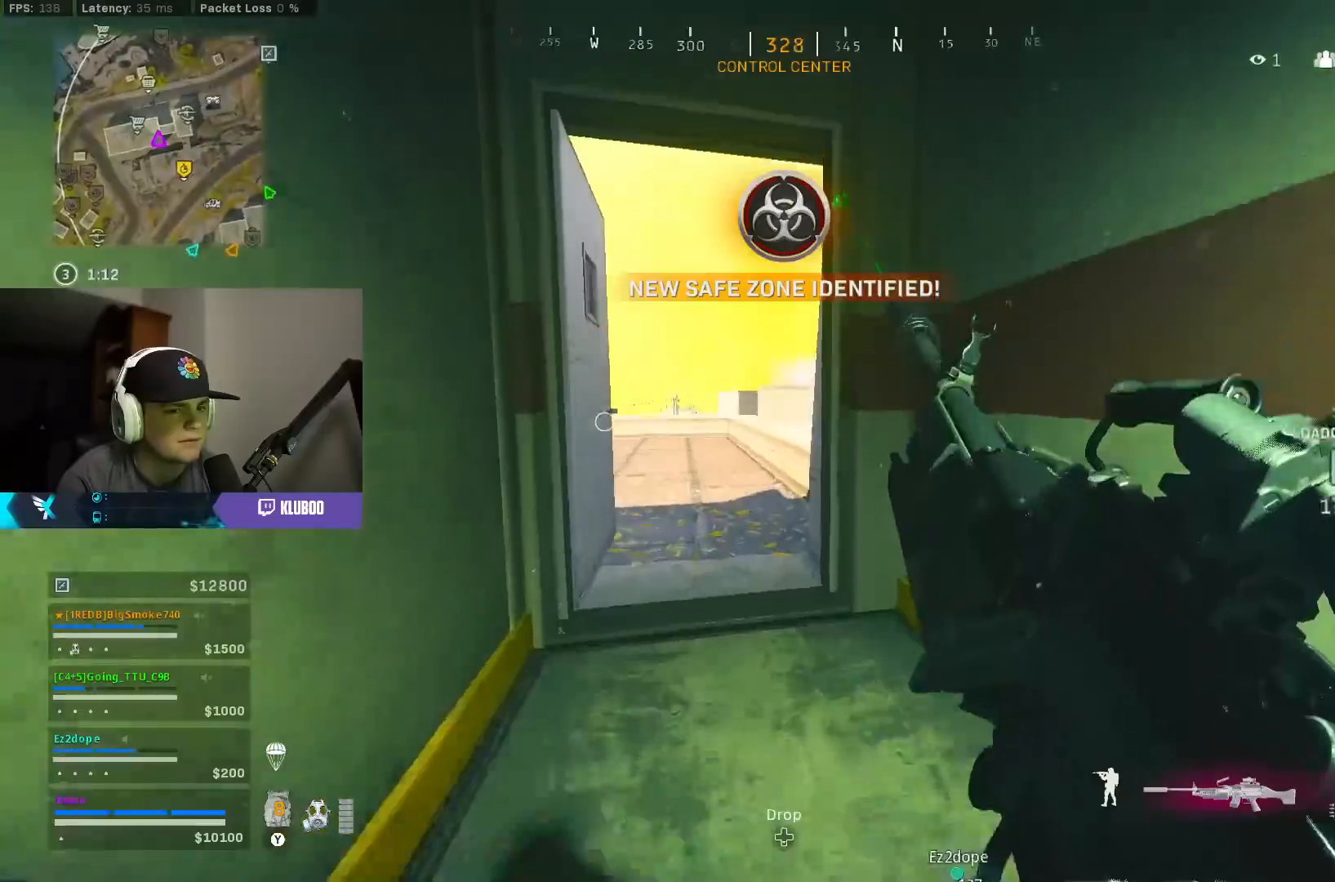
{"buttons": [], "left_stick": "up-left", "right_stick": "center", "events": []}
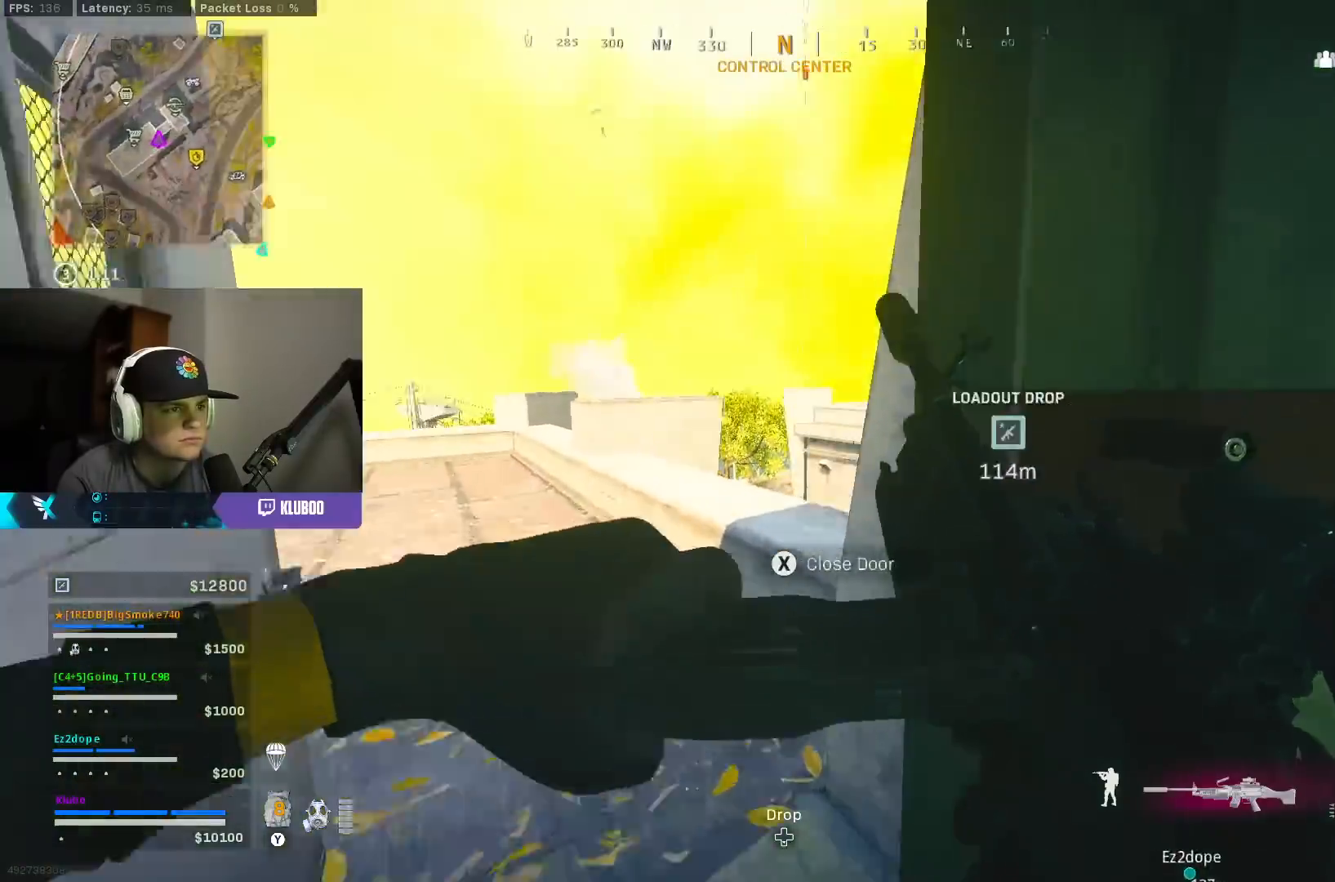
{"buttons": ["B", "Y"], "left_stick": "down-left", "right_stick": "center", "events": [[83, "right_stick", "right"], [267, "L3", "down"], [300, "right_stick", "down-left"], [367, "L3", "up"], [367, "Y", "down"], [367, "right_stick", "center"], [433, "left_stick", "down-left"], [483, "Y", "up"], [500, "B", "down"], [500, "Y", "down"]]}
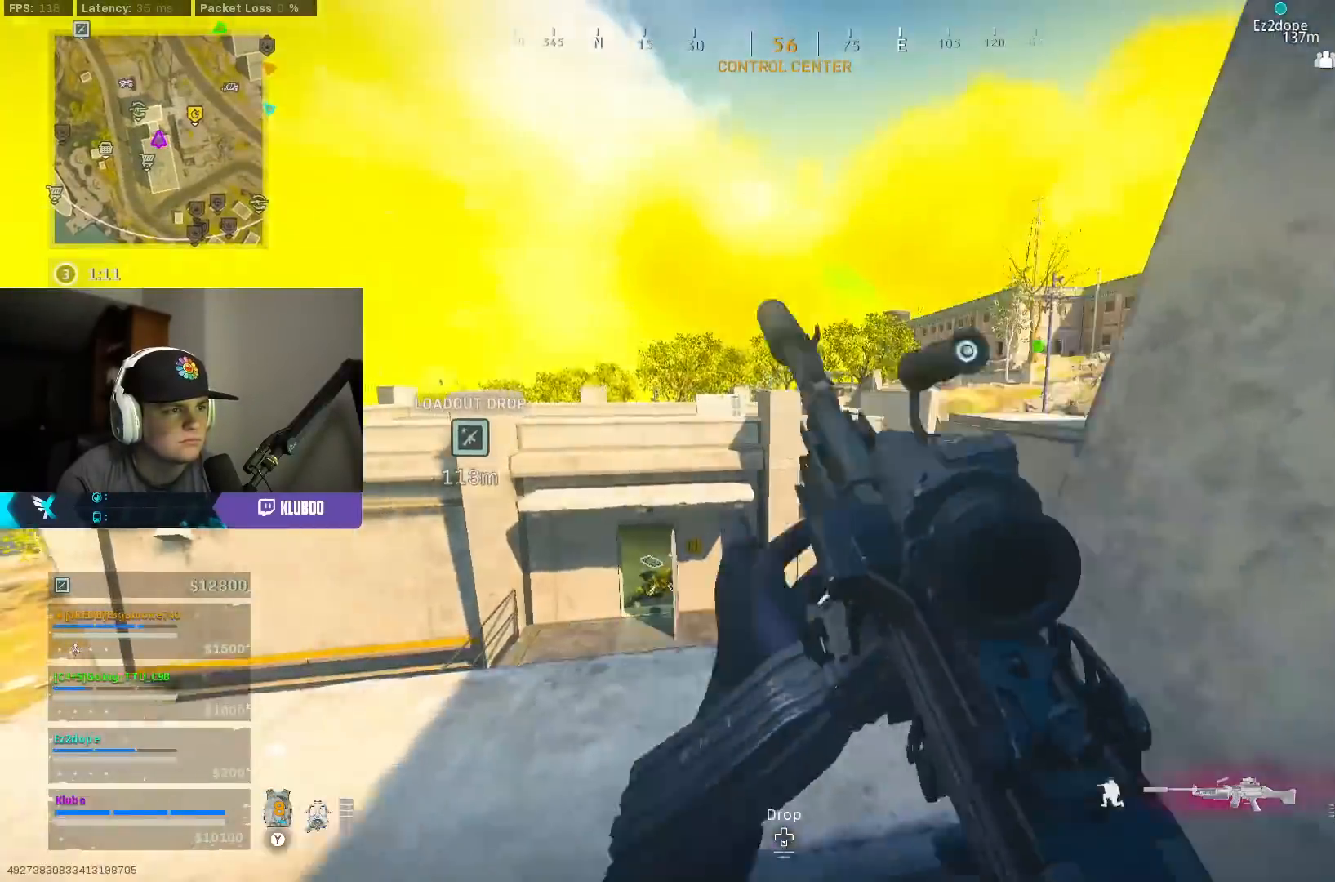
{"buttons": [], "left_stick": "left", "right_stick": "center", "events": [[67, "Y", "up"], [117, "B", "up"], [200, "B", "down"], [200, "left_stick", "down-right"], [300, "B", "up"], [367, "left_stick", "center"], [417, "left_stick", "left"]]}
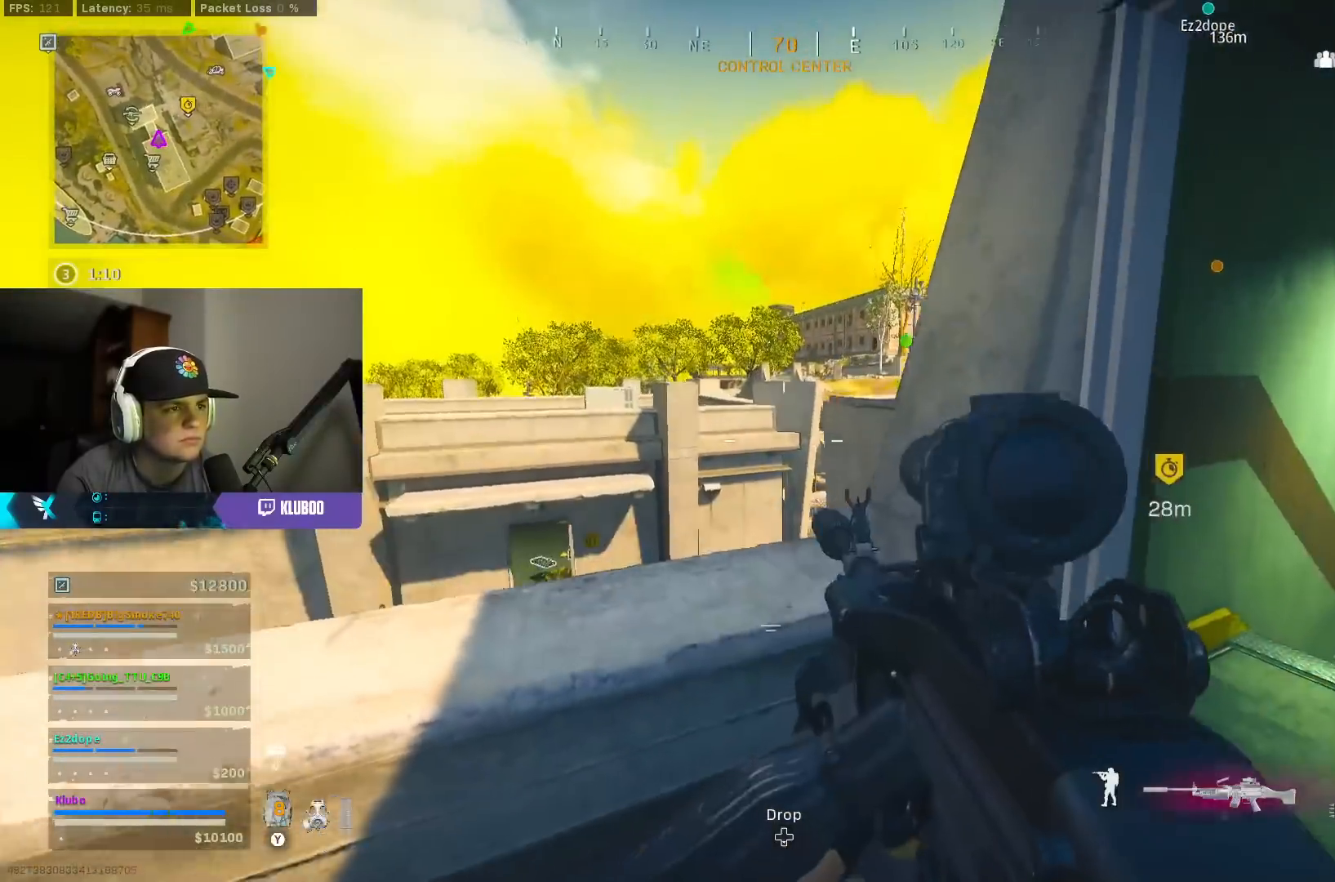
{"buttons": ["L2"], "left_stick": "up-right", "right_stick": "up", "events": [[183, "right_stick", "up"], [233, "B", "down"], [250, "L2", "down"], [283, "left_stick", "up-right"], [283, "right_stick", "center"], [317, "B", "up"], [383, "B", "down"], [500, "B", "up"], [500, "right_stick", "up"]]}
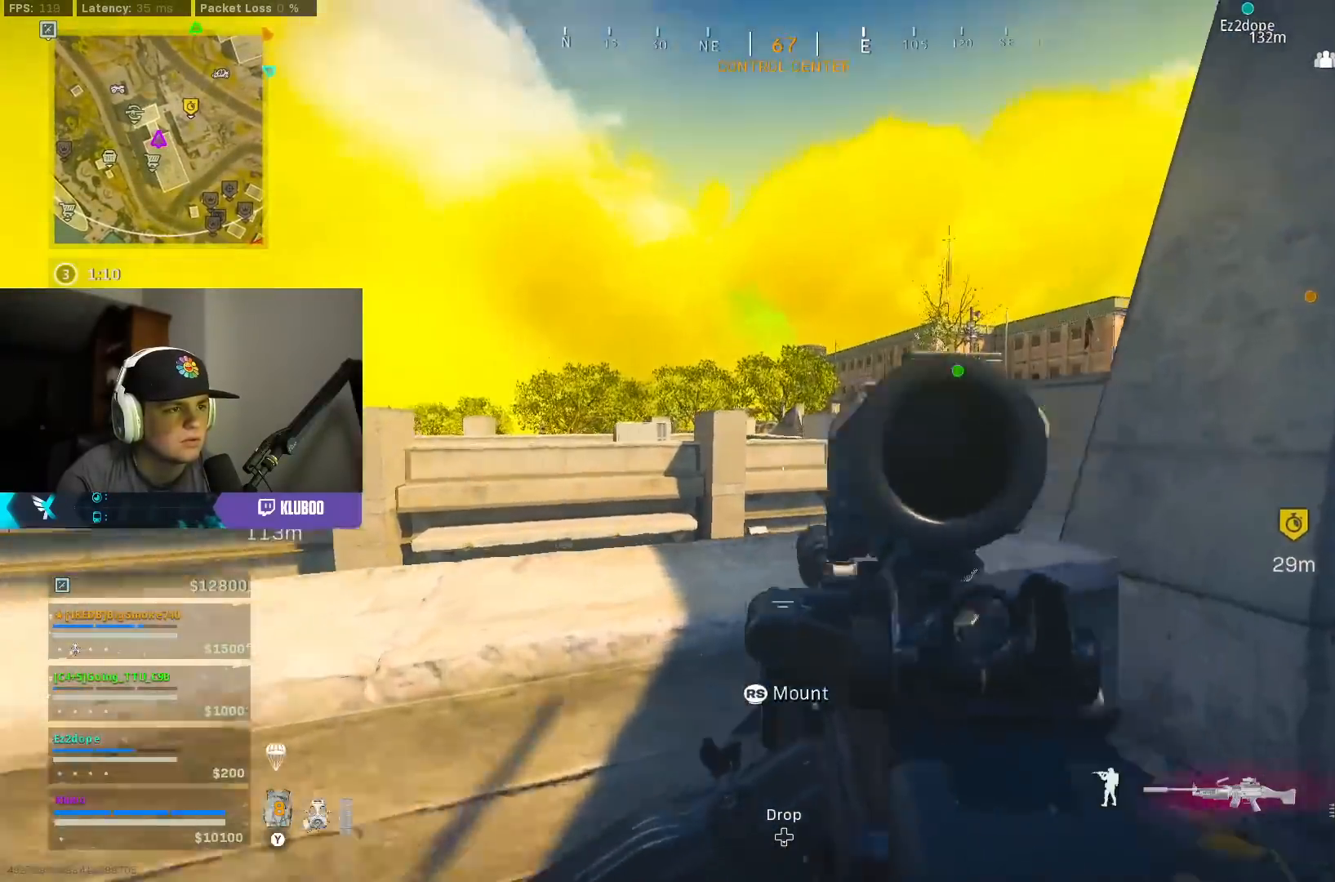
{"buttons": ["L2", "R2"], "left_stick": "left", "right_stick": "center", "events": [[67, "left_stick", "left"], [150, "right_stick", "center"], [233, "R2", "down"], [283, "right_stick", "up"], [350, "right_stick", "center"]]}
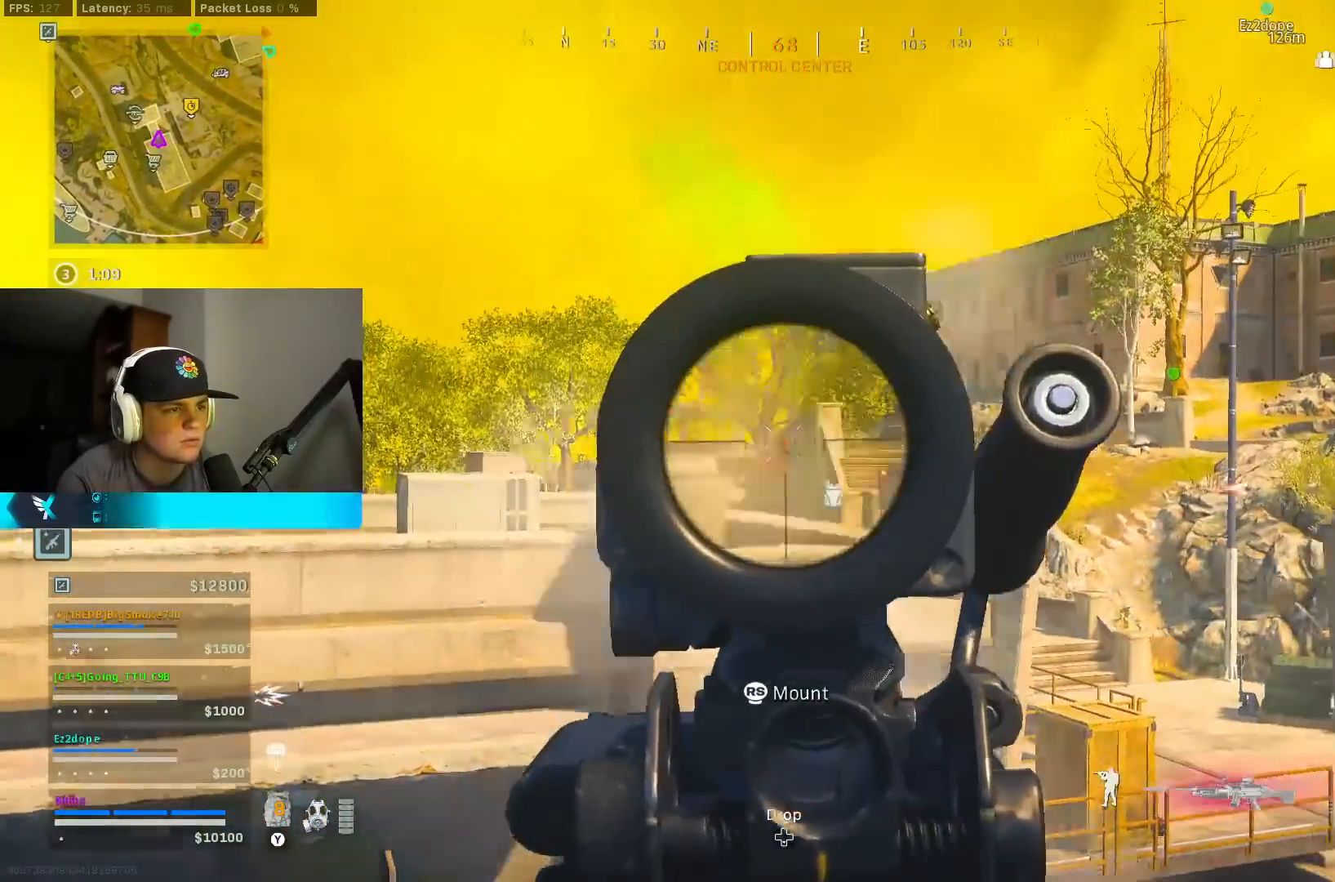
{"buttons": ["L2", "R2"], "left_stick": "up-left", "right_stick": "down-left", "events": [[50, "right_stick", "down"], [67, "left_stick", "right"], [300, "right_stick", "center"], [400, "left_stick", "center"], [400, "right_stick", "down-left"], [500, "left_stick", "up-left"]]}
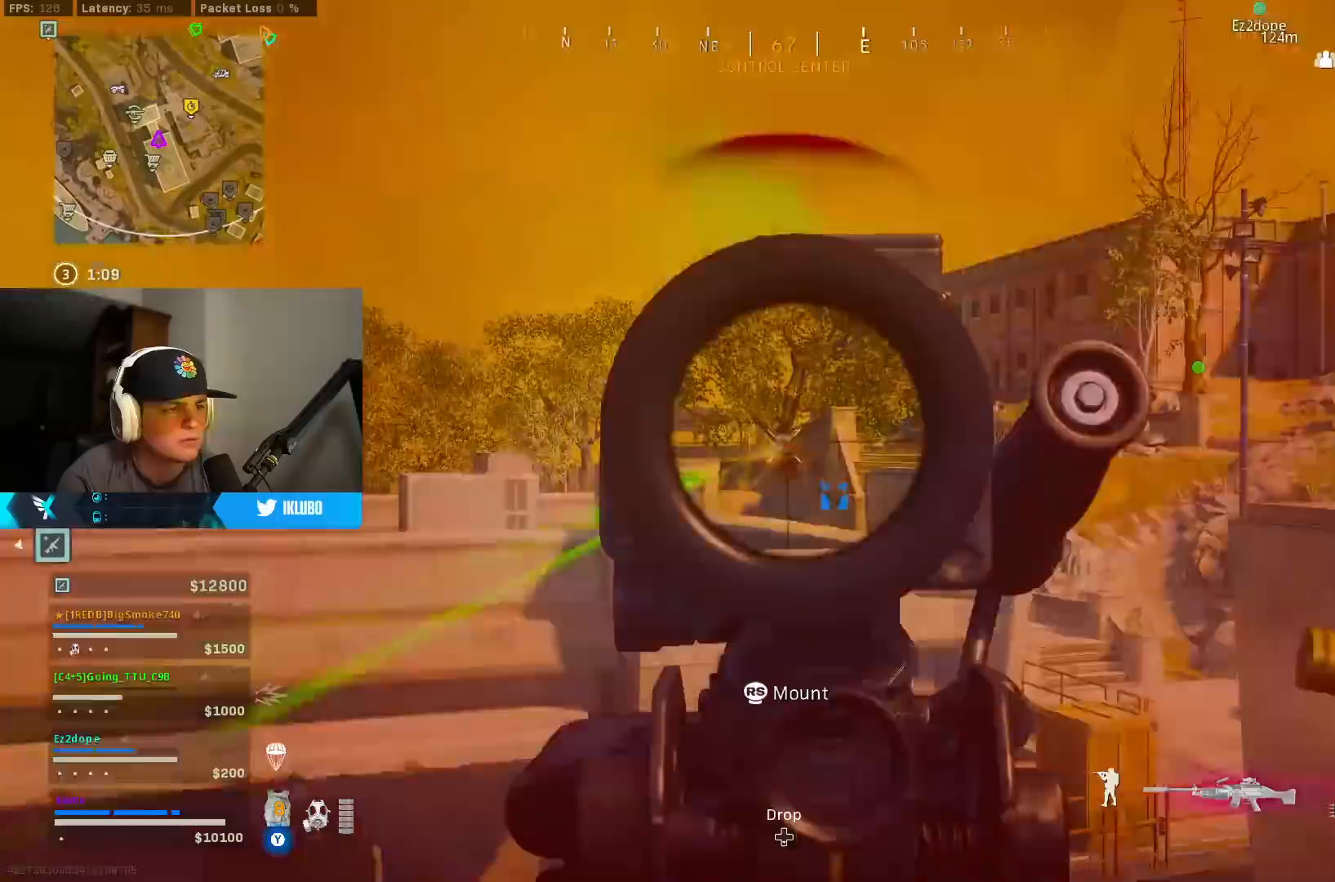
{"buttons": ["L2", "R2"], "left_stick": "left", "right_stick": "center", "events": [[50, "right_stick", "down"], [67, "left_stick", "right"], [200, "right_stick", "down-left"], [267, "left_stick", "center"], [317, "right_stick", "center"], [350, "left_stick", "left"]]}